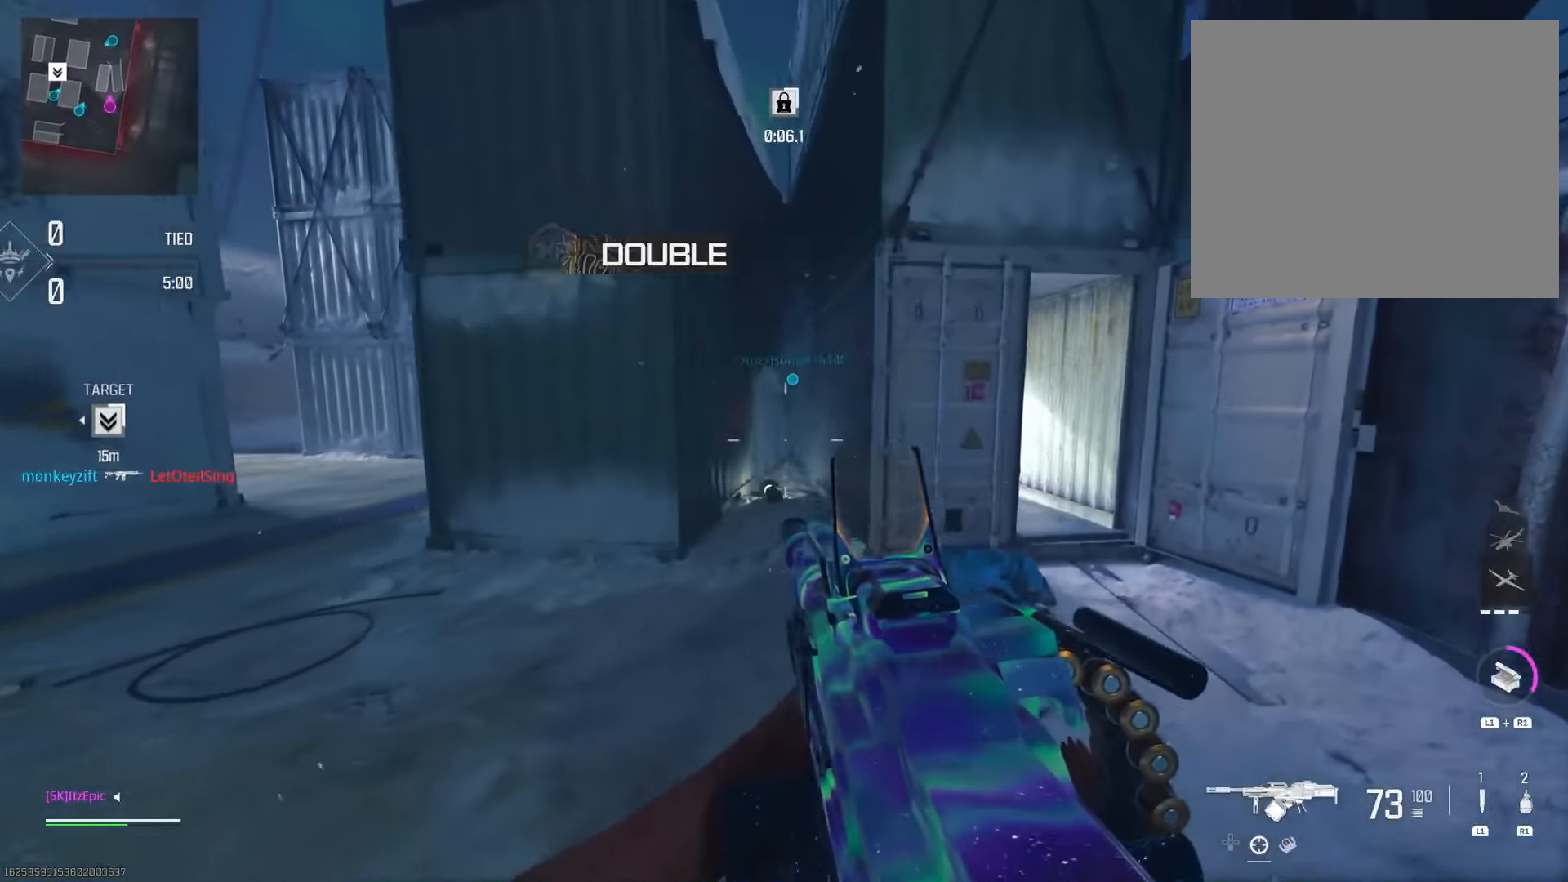
Gameplay with a controller (PlayStation layout); each line is a JSON object with the inputs held at the frame after it. "events" lists button and stick changes between this image and that frame as [ms after this image, input, new state], when the widget could be followed in between. Not read: R2.
{"buttons": [], "left_stick": "right", "right_stick": "center", "events": []}
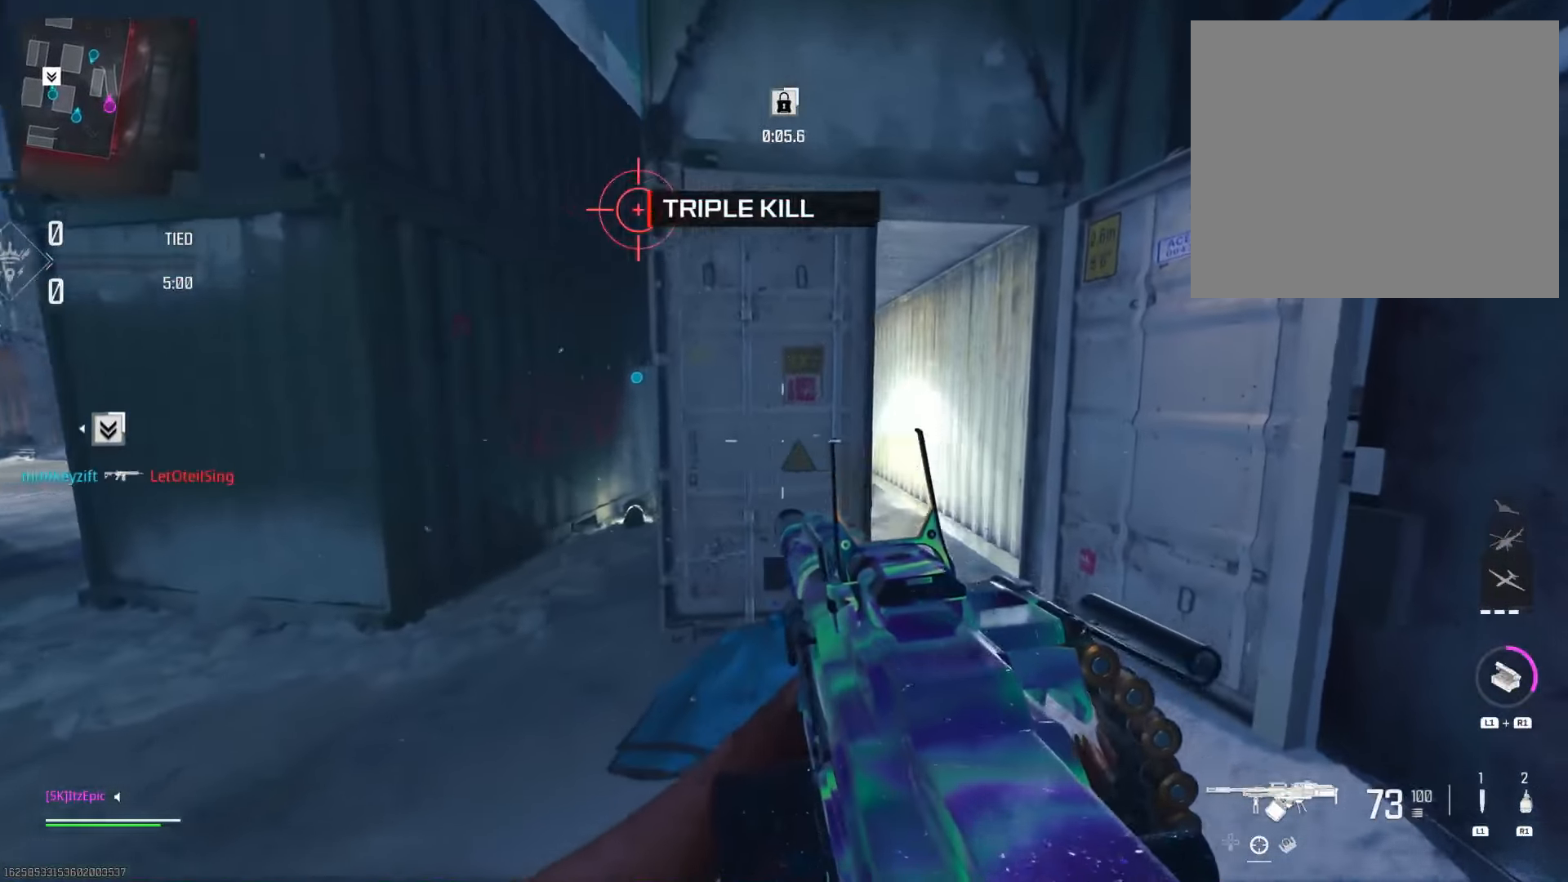
{"buttons": ["TRIANGLE"], "left_stick": "left", "right_stick": "center", "events": [[117, "left_stick", "up-right"], [401, "TRIANGLE", "down"], [401, "left_stick", "up-left"], [467, "left_stick", "left"]]}
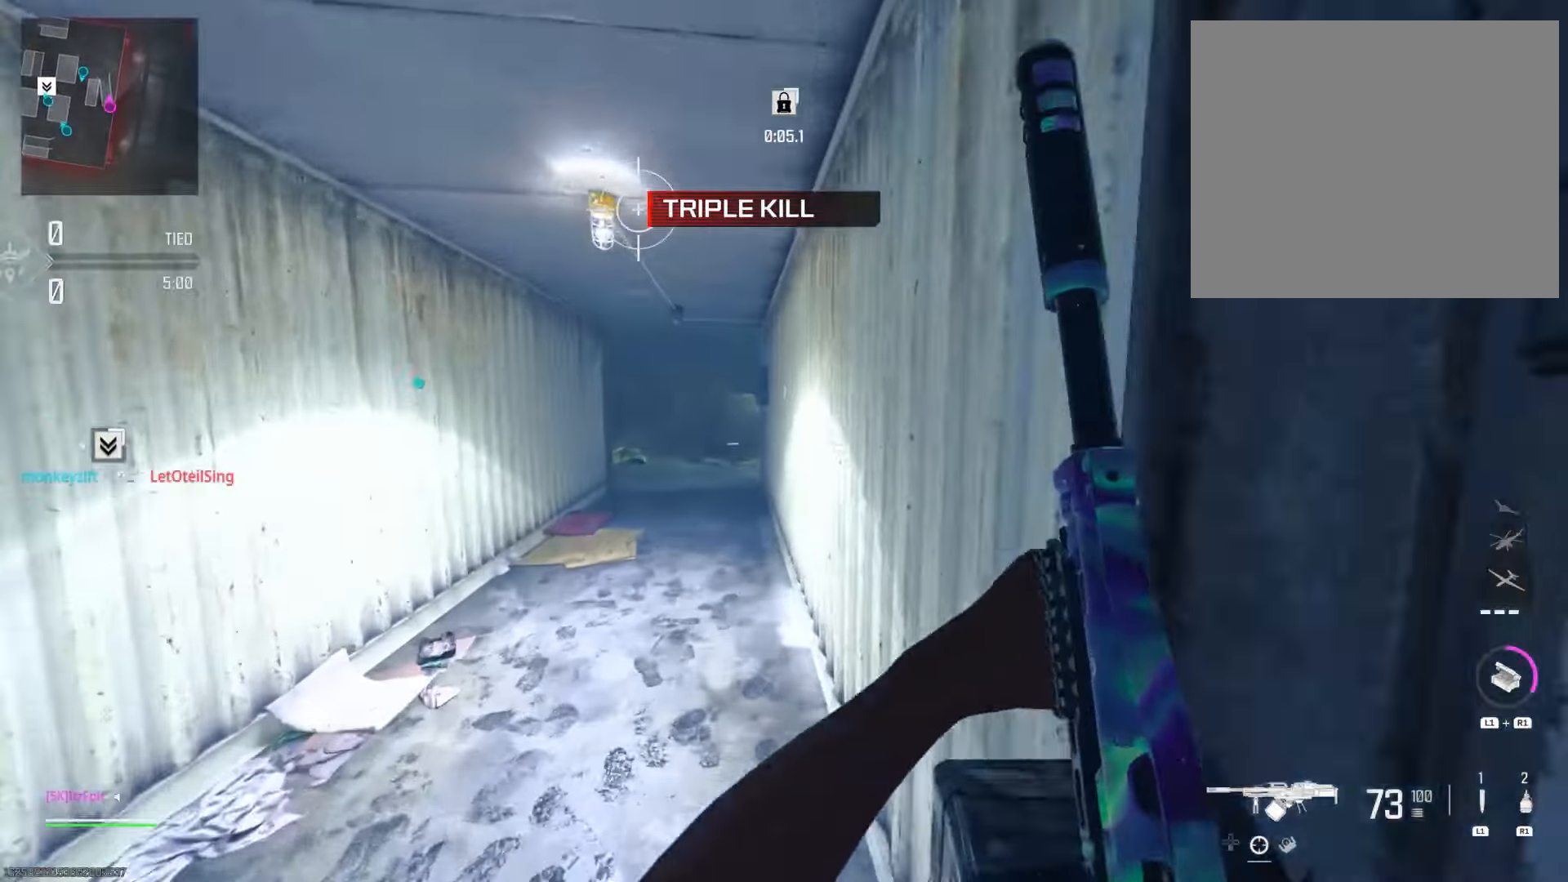
{"buttons": ["CIRCLE"], "left_stick": "up-right", "right_stick": "center", "events": [[50, "TRIANGLE", "up"], [133, "TRIANGLE", "down"], [267, "TRIANGLE", "up"], [350, "left_stick", "up"], [450, "CIRCLE", "down"], [450, "left_stick", "up-right"]]}
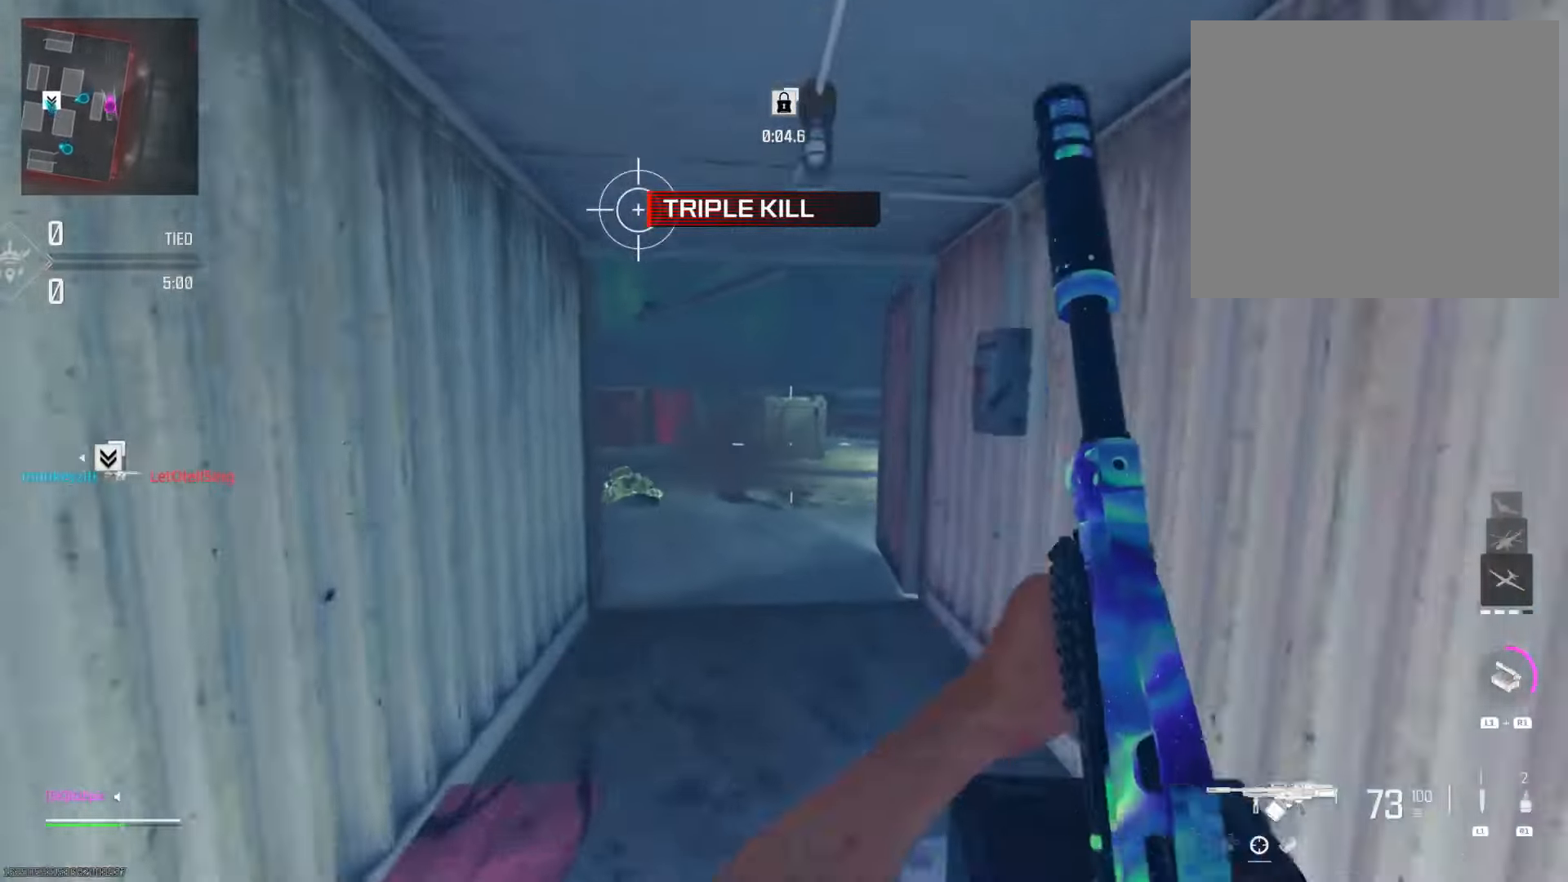
{"buttons": [], "left_stick": "right", "right_stick": "left", "events": [[34, "CIRCLE", "up"], [351, "right_stick", "left"], [468, "left_stick", "right"]]}
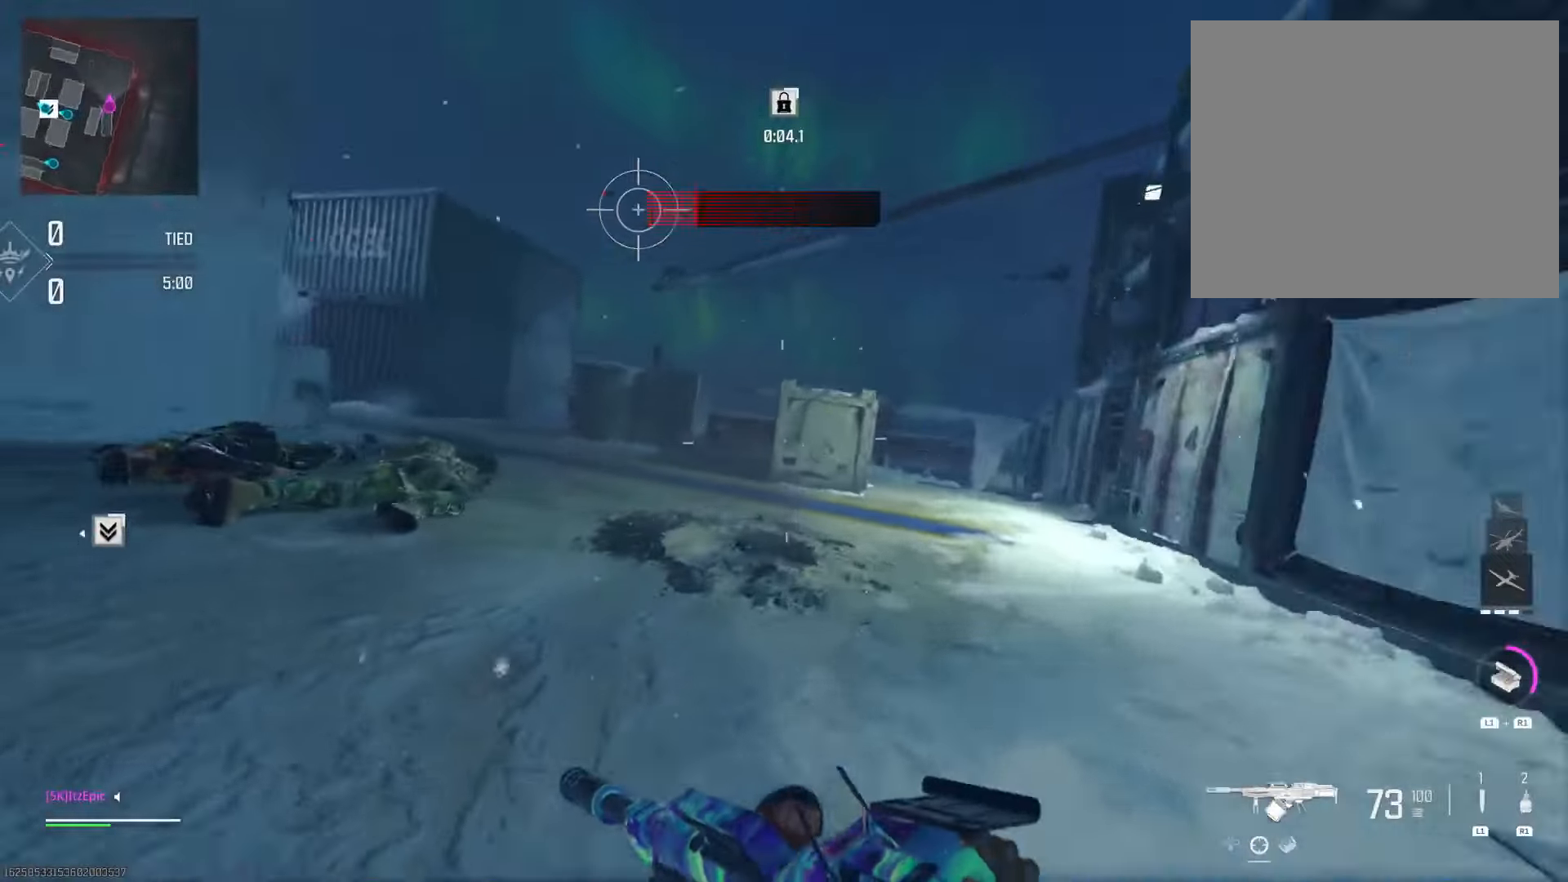
{"buttons": ["L2"], "left_stick": "down-right", "right_stick": "center", "events": [[84, "R3", "down"], [100, "L2", "down"], [134, "right_stick", "center"], [167, "left_stick", "down-right"], [217, "R3", "up"], [234, "right_stick", "left"], [501, "right_stick", "center"]]}
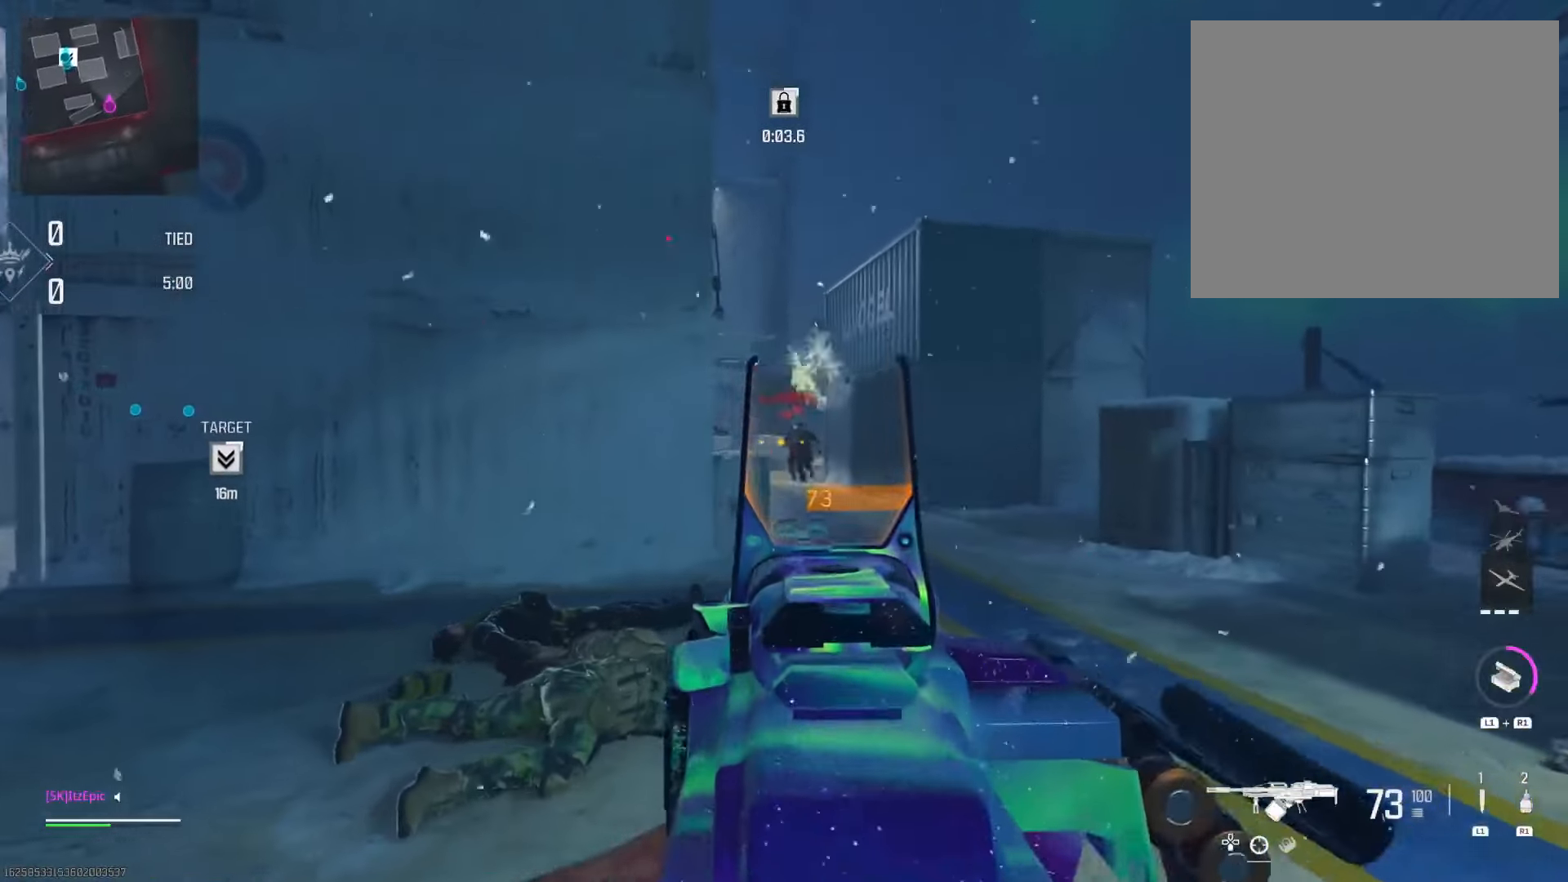
{"buttons": ["L2"], "left_stick": "left", "right_stick": "down", "events": [[66, "right_stick", "right"], [150, "left_stick", "left"], [200, "right_stick", "center"], [333, "right_stick", "down"]]}
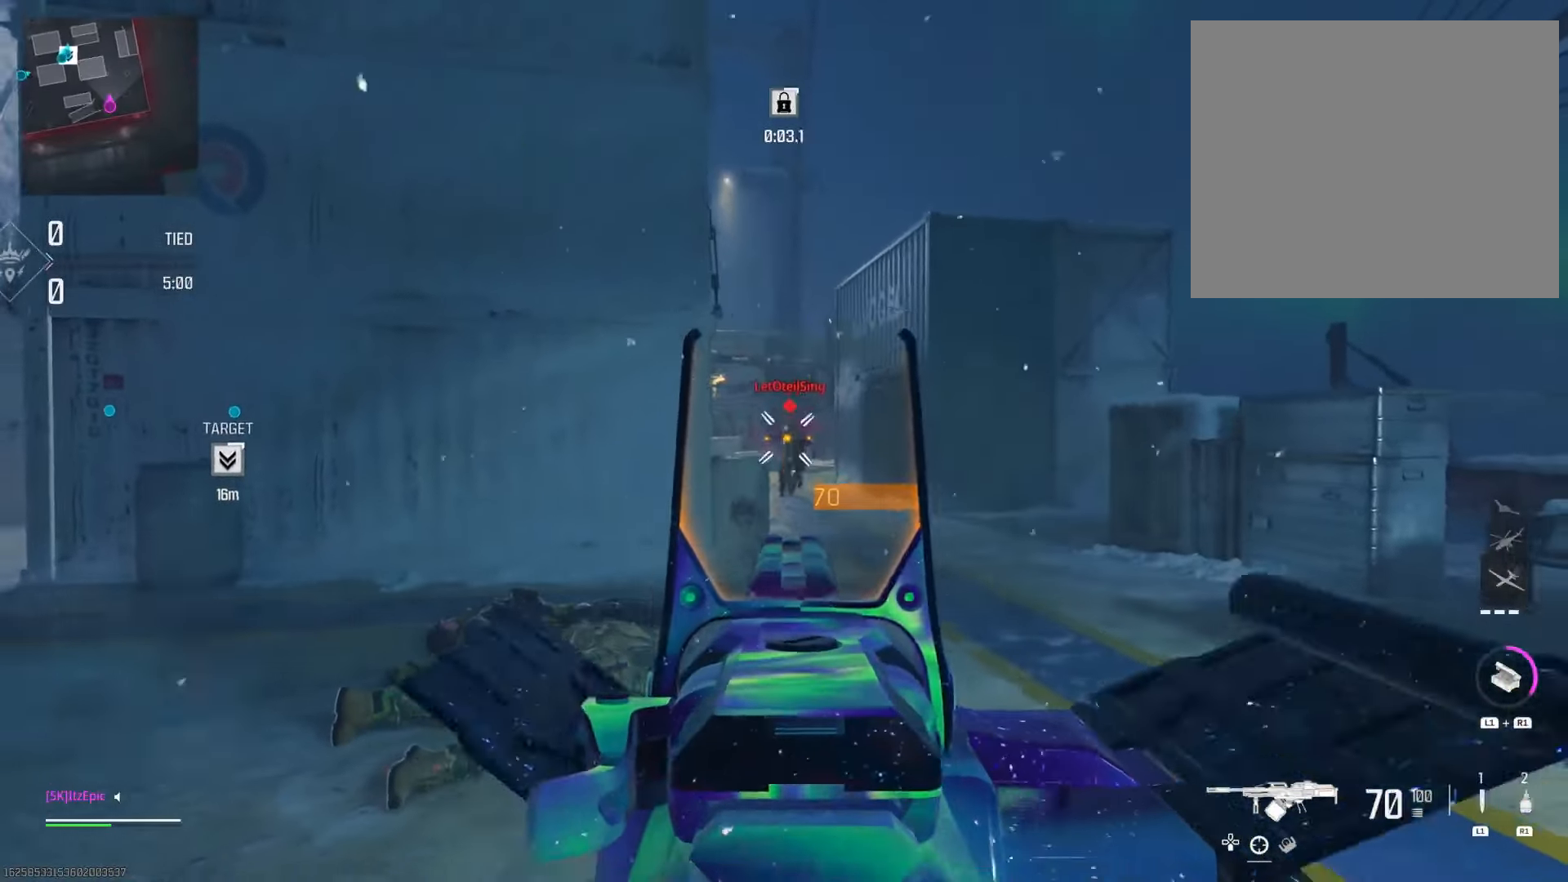
{"buttons": ["L2"], "left_stick": "down-right", "right_stick": "down-right", "events": [[84, "right_stick", "center"], [134, "right_stick", "down-right"], [167, "left_stick", "center"], [217, "left_stick", "down-right"], [351, "right_stick", "down"], [484, "right_stick", "down-right"]]}
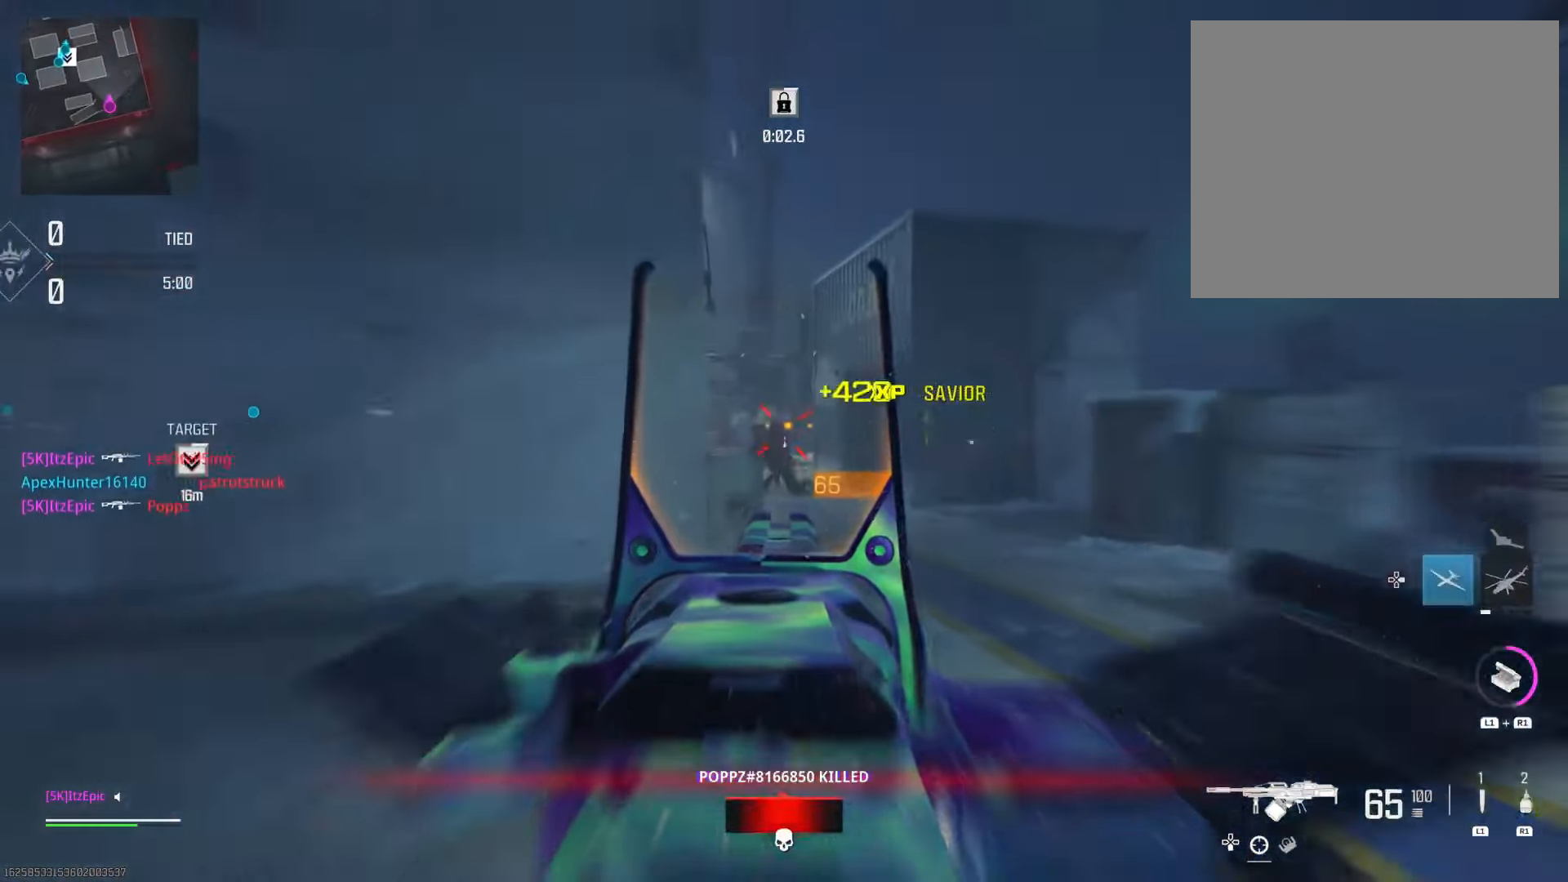
{"buttons": [], "left_stick": "left", "right_stick": "center", "events": [[150, "left_stick", "down-left"], [150, "right_stick", "left"], [317, "left_stick", "left"], [333, "right_stick", "center"], [383, "right_stick", "up-right"], [434, "L2", "up"], [467, "right_stick", "center"]]}
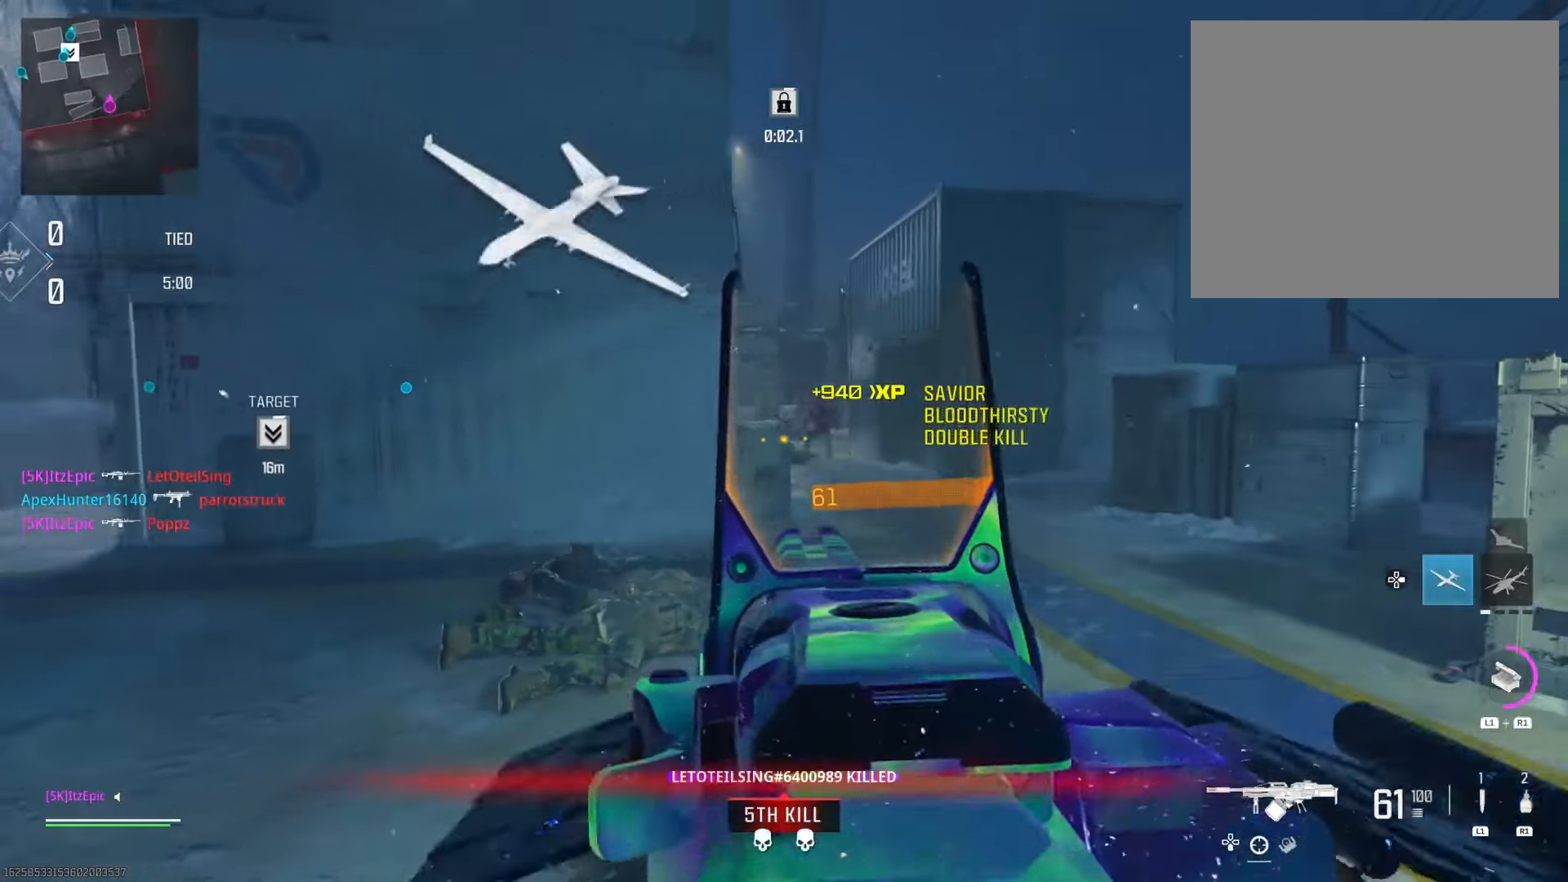
{"buttons": [], "left_stick": "left", "right_stick": "left", "events": [[134, "right_stick", "left"]]}
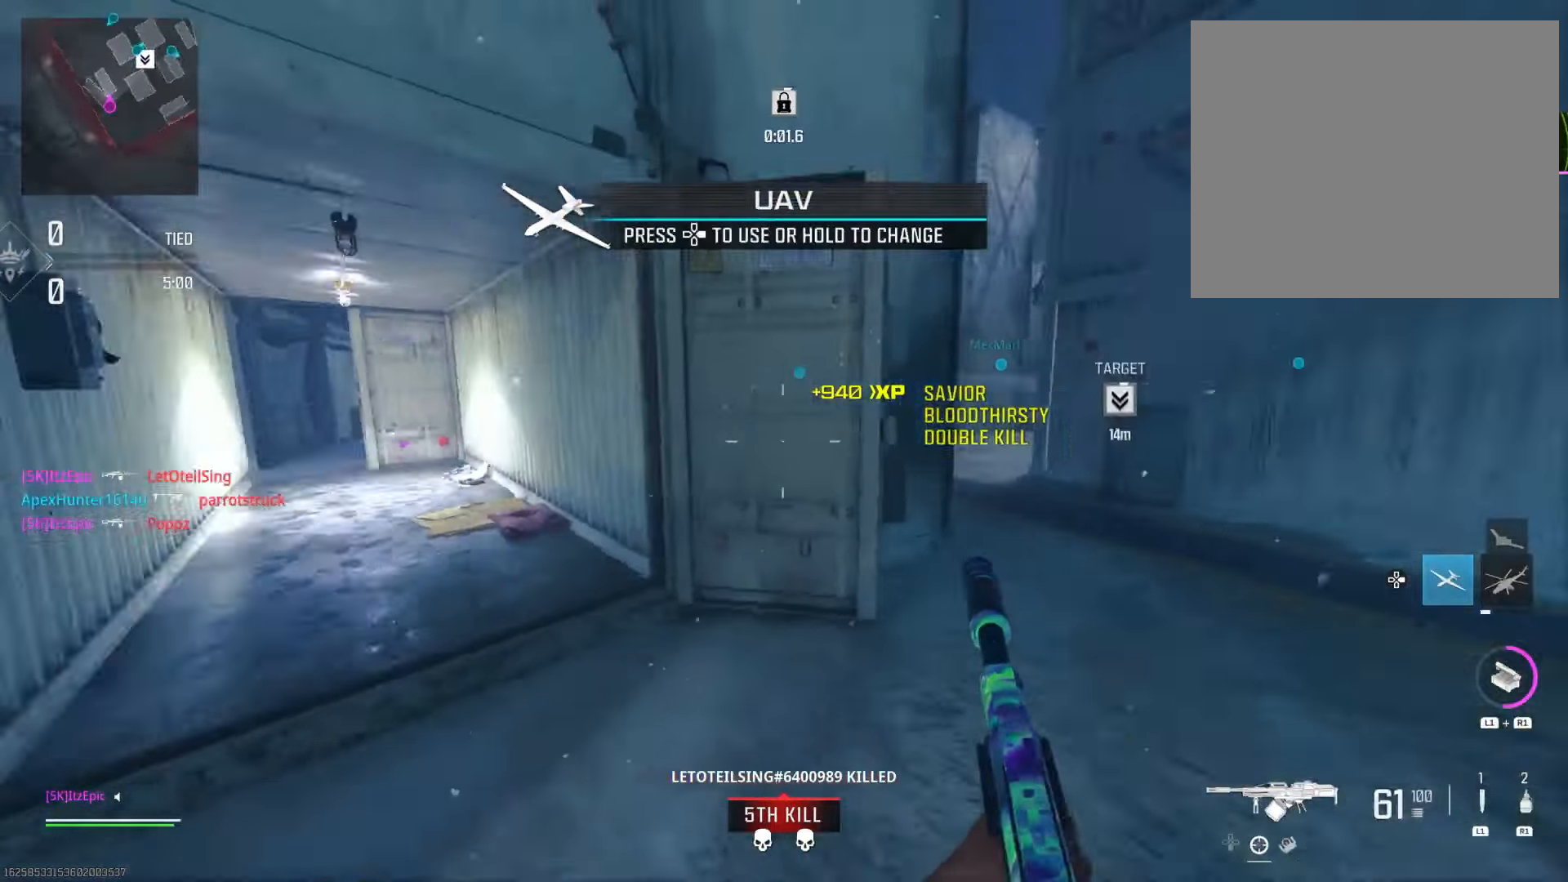
{"buttons": ["CIRCLE"], "left_stick": "up", "right_stick": "center", "events": [[50, "right_stick", "center"], [66, "left_stick", "up"], [317, "right_stick", "right"], [434, "CIRCLE", "down"], [467, "right_stick", "center"]]}
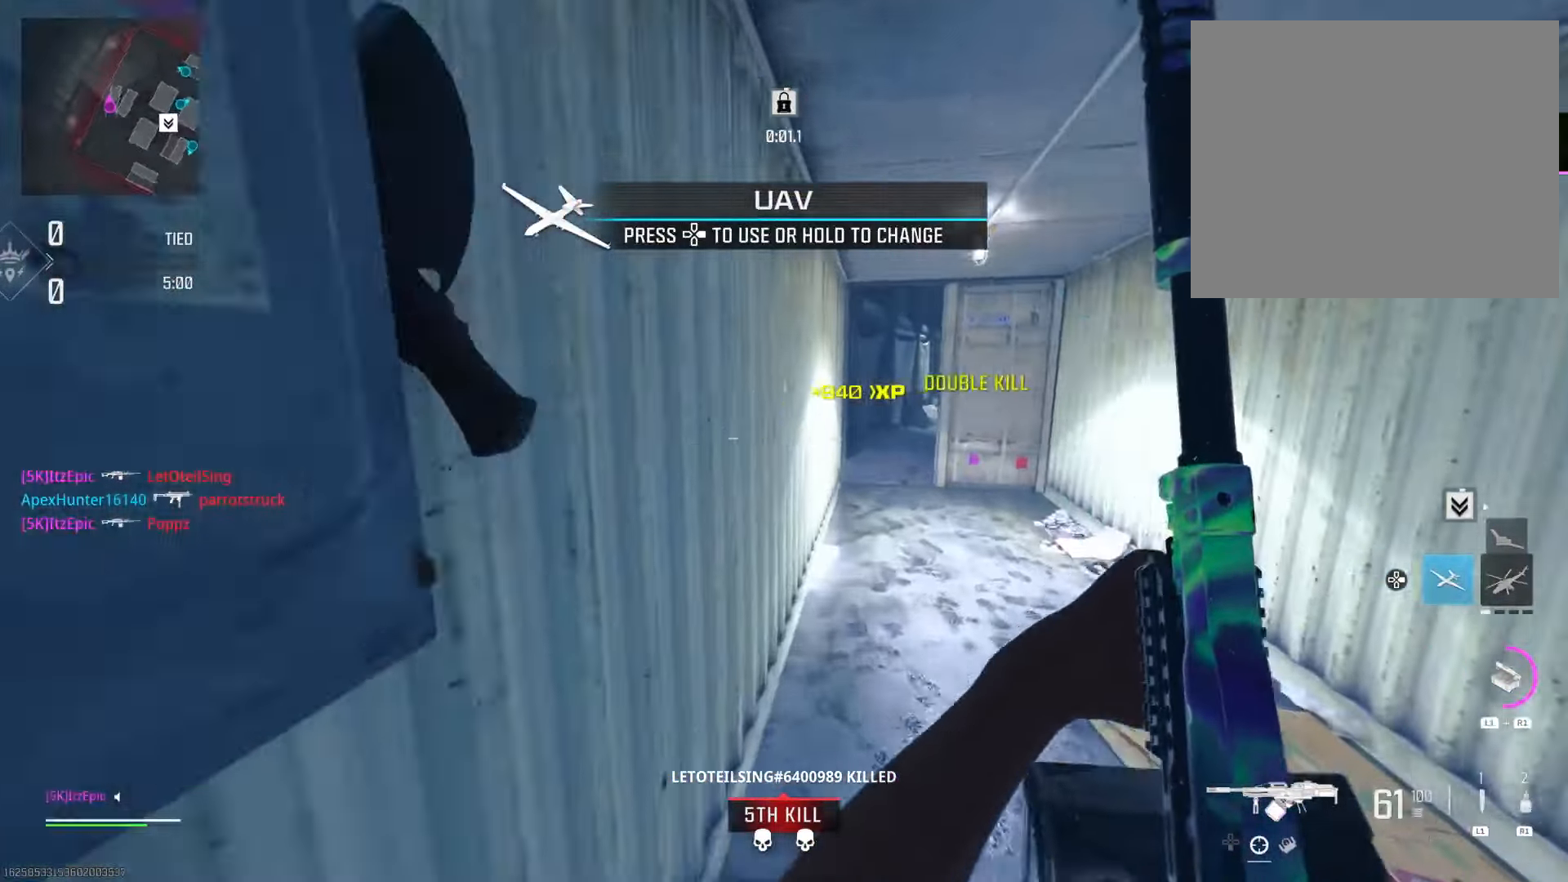
{"buttons": [], "left_stick": "left", "right_stick": "right", "events": [[100, "CIRCLE", "up"], [284, "CIRCLE", "down"], [301, "R3", "down"], [367, "left_stick", "left"], [467, "CIRCLE", "up"], [467, "R3", "up"], [467, "right_stick", "right"]]}
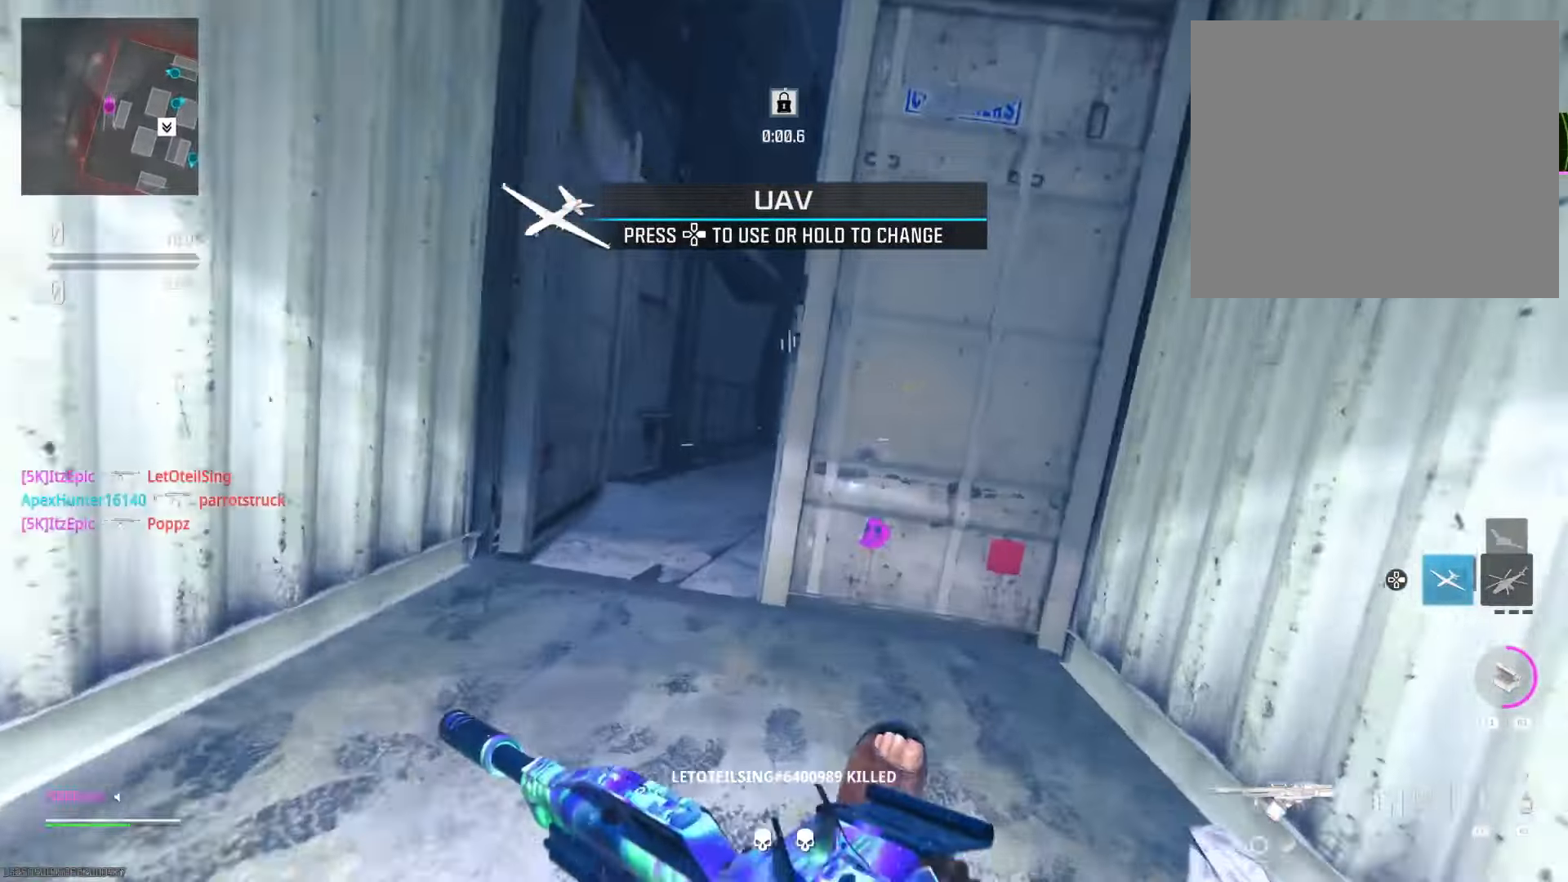
{"buttons": [], "left_stick": "left", "right_stick": "right", "events": [[83, "right_stick", "center"], [484, "right_stick", "right"]]}
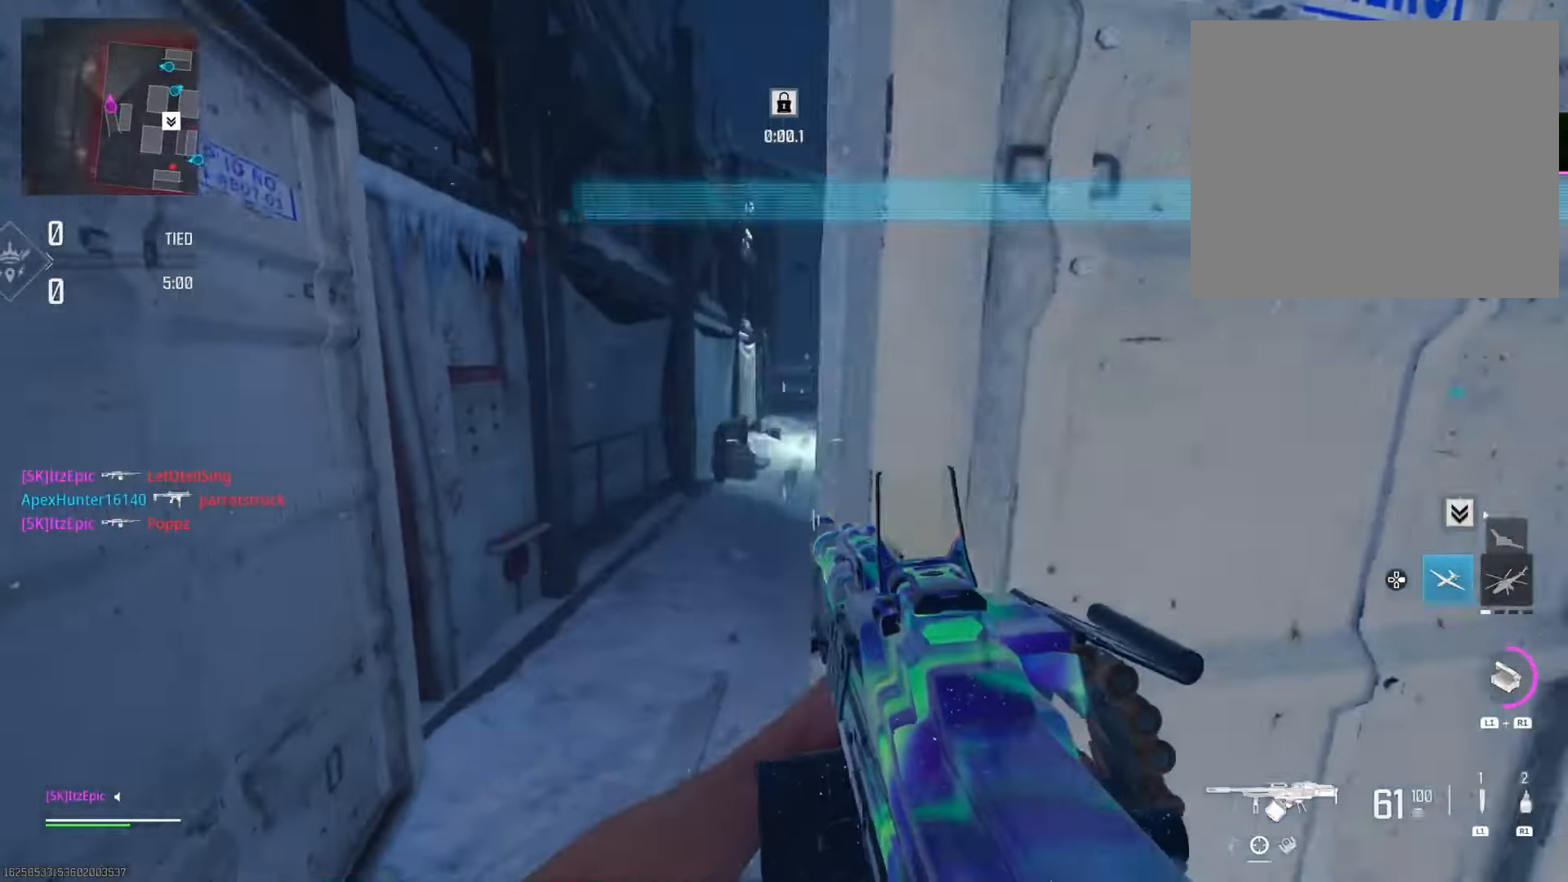
{"buttons": ["L2", "R3"], "left_stick": "up", "right_stick": "right", "events": [[117, "left_stick", "up"], [351, "R3", "down"], [484, "L2", "down"]]}
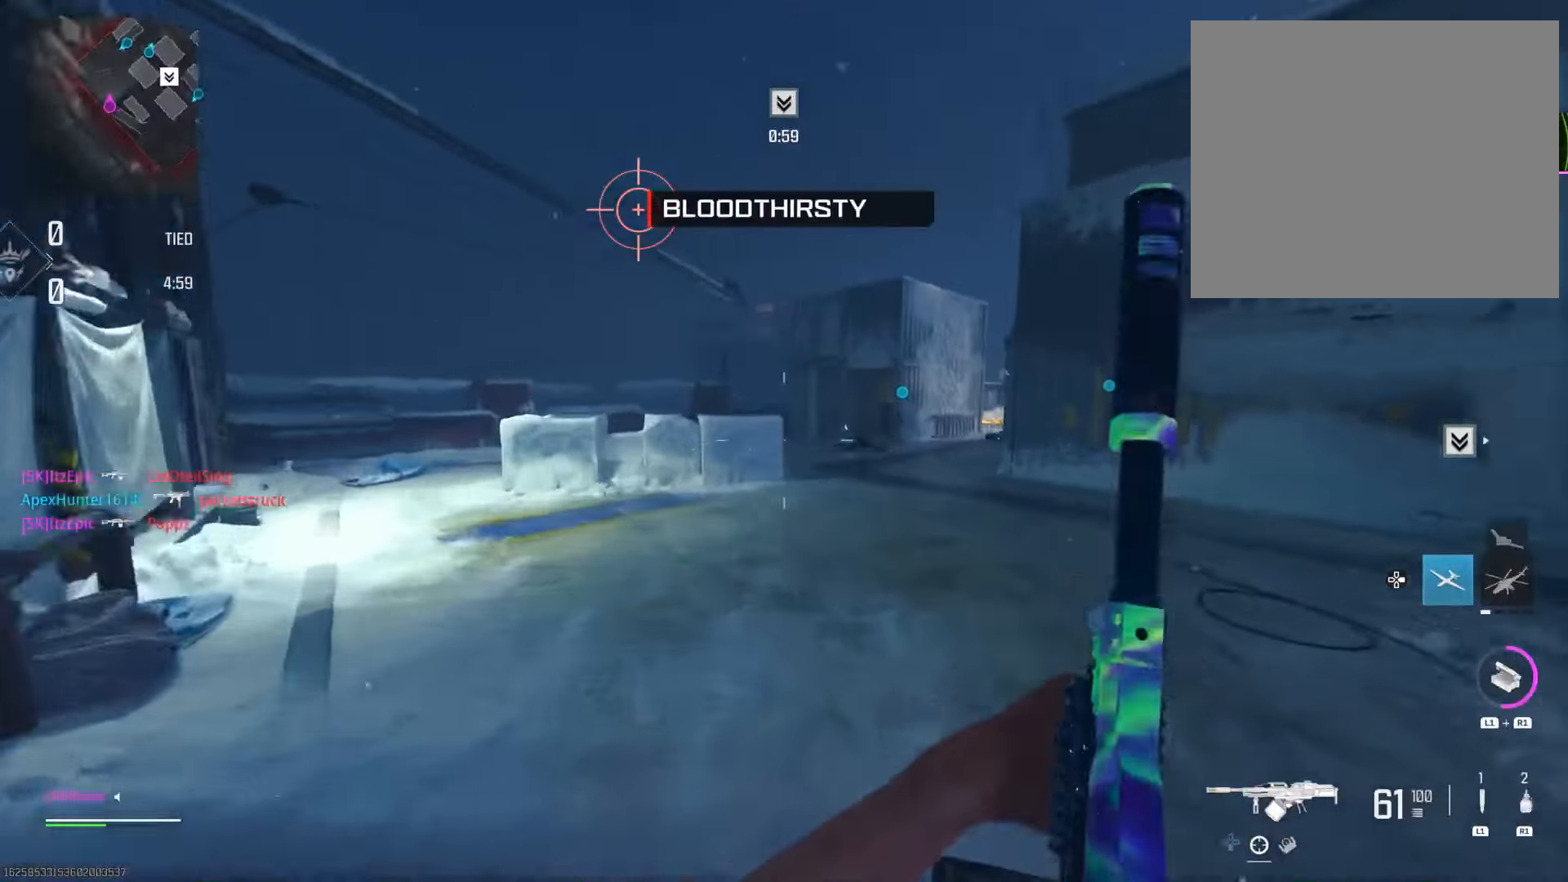
{"buttons": ["L2"], "left_stick": "left", "right_stick": "up-right", "events": [[33, "R3", "up"], [117, "left_stick", "left"], [117, "right_stick", "center"], [383, "right_stick", "right"], [484, "right_stick", "up-right"]]}
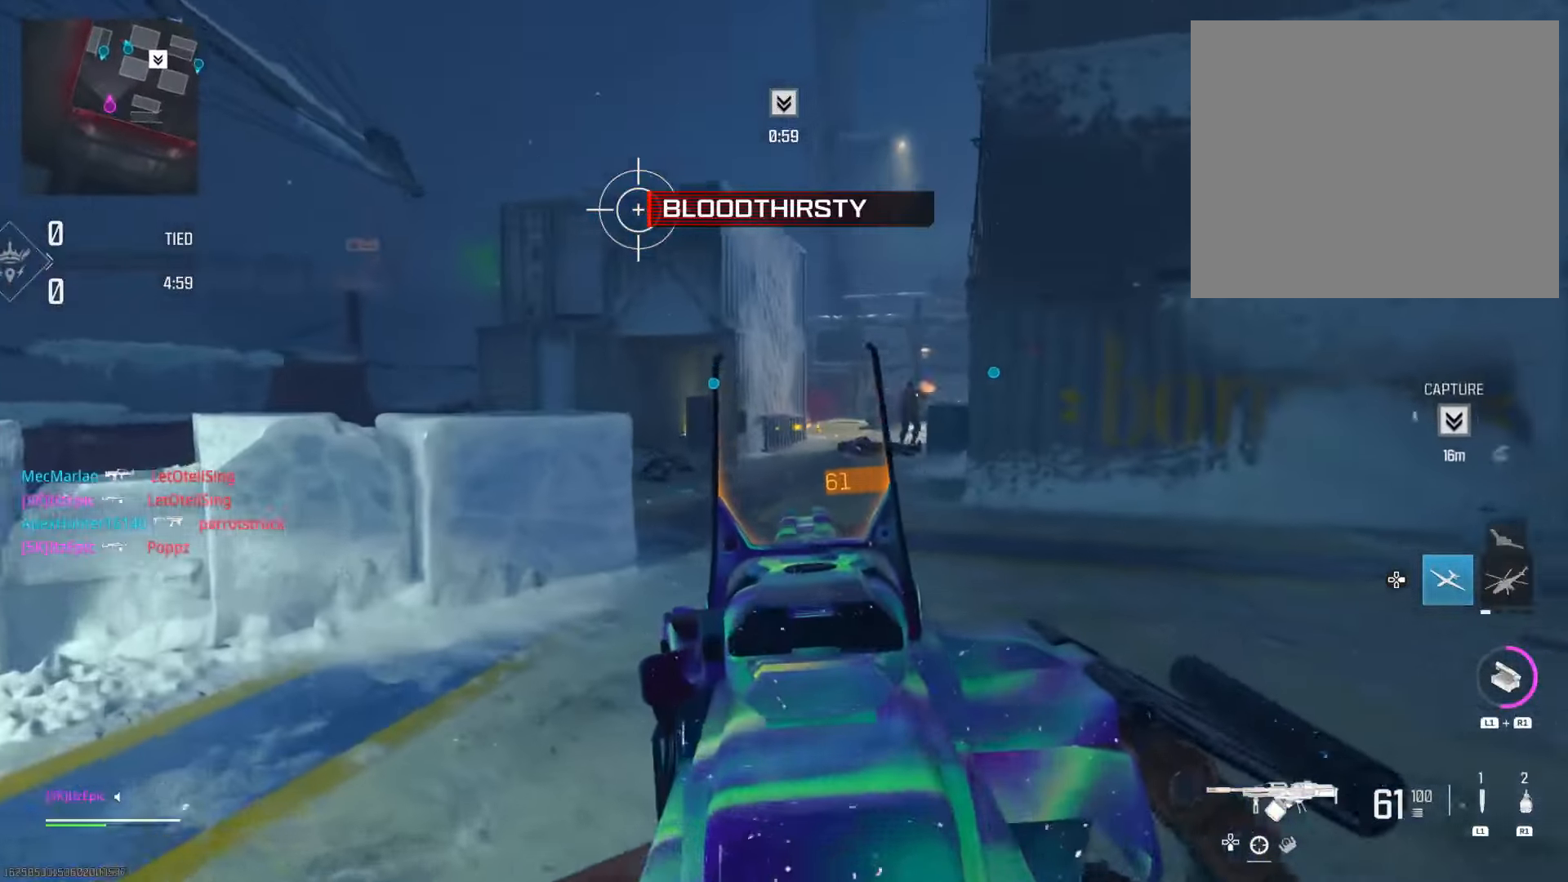
{"buttons": ["L2"], "left_stick": "down-right", "right_stick": "down-right", "events": [[17, "left_stick", "up-left"], [117, "left_stick", "up"], [117, "right_stick", "right"], [283, "right_stick", "center"], [333, "left_stick", "right"], [367, "right_stick", "right"], [417, "right_stick", "down-right"], [450, "left_stick", "down-right"]]}
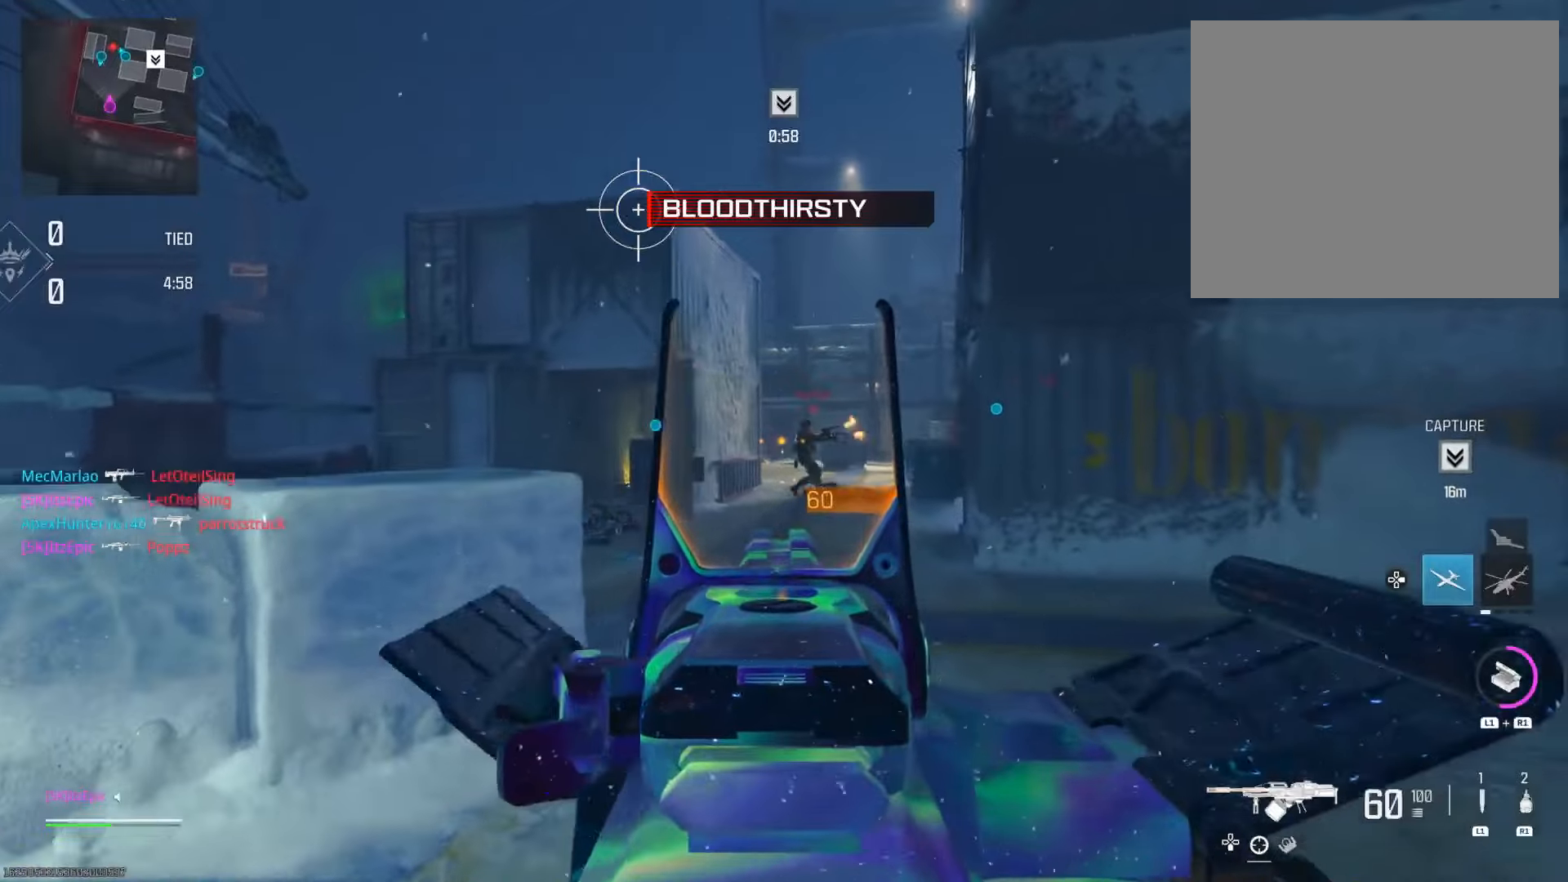
{"buttons": ["L2"], "left_stick": "down-right", "right_stick": "center", "events": [[117, "right_stick", "down-left"], [384, "right_stick", "center"]]}
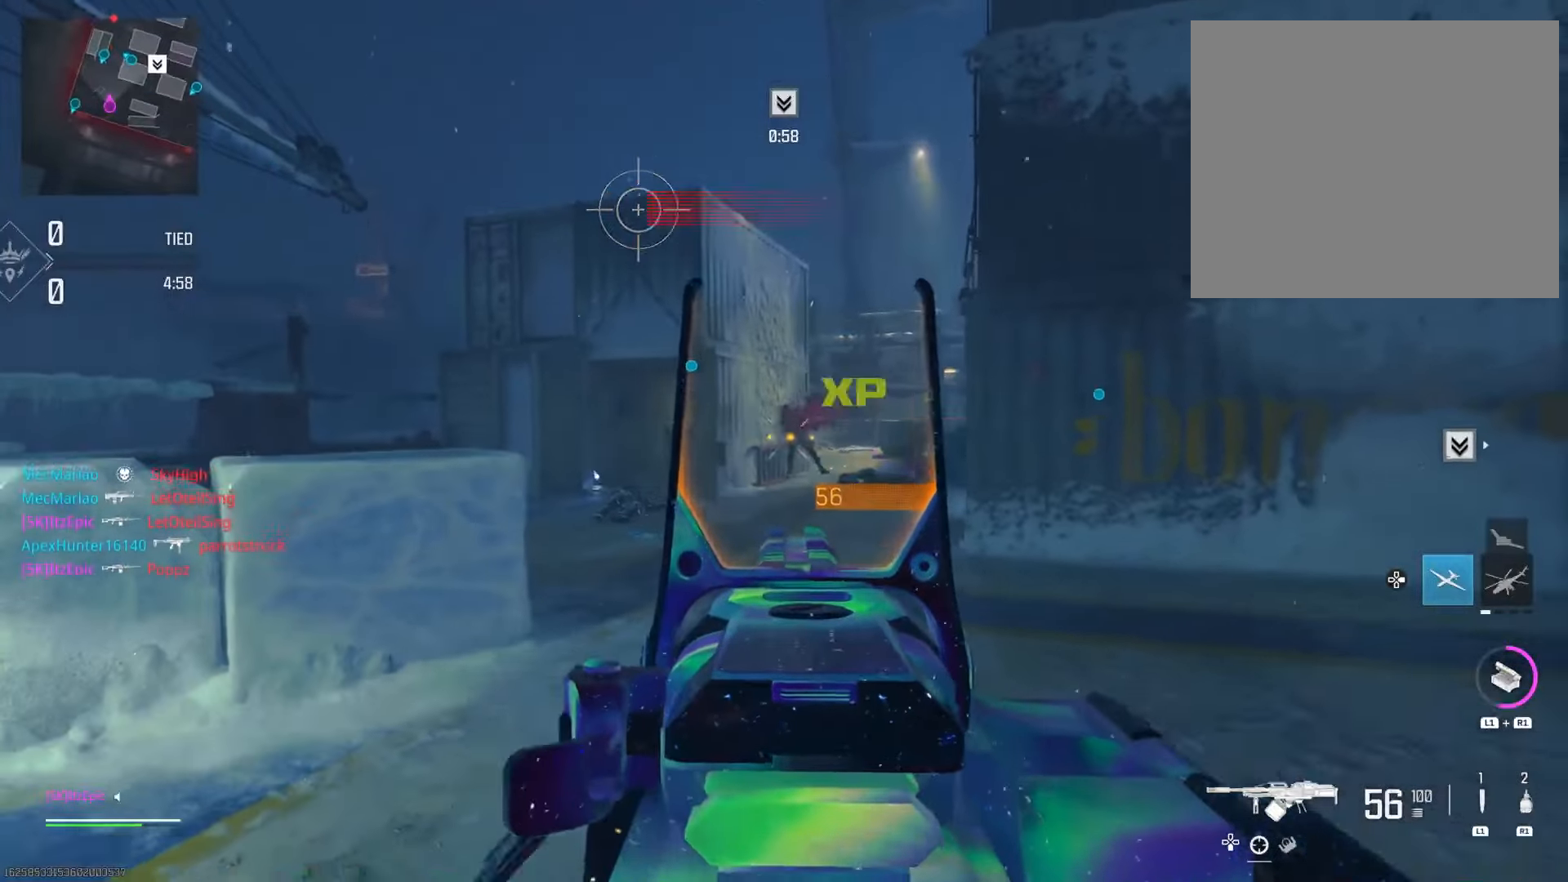
{"buttons": ["L2"], "left_stick": "right", "right_stick": "center", "events": [[33, "right_stick", "down-right"], [150, "right_stick", "center"], [450, "left_stick", "right"]]}
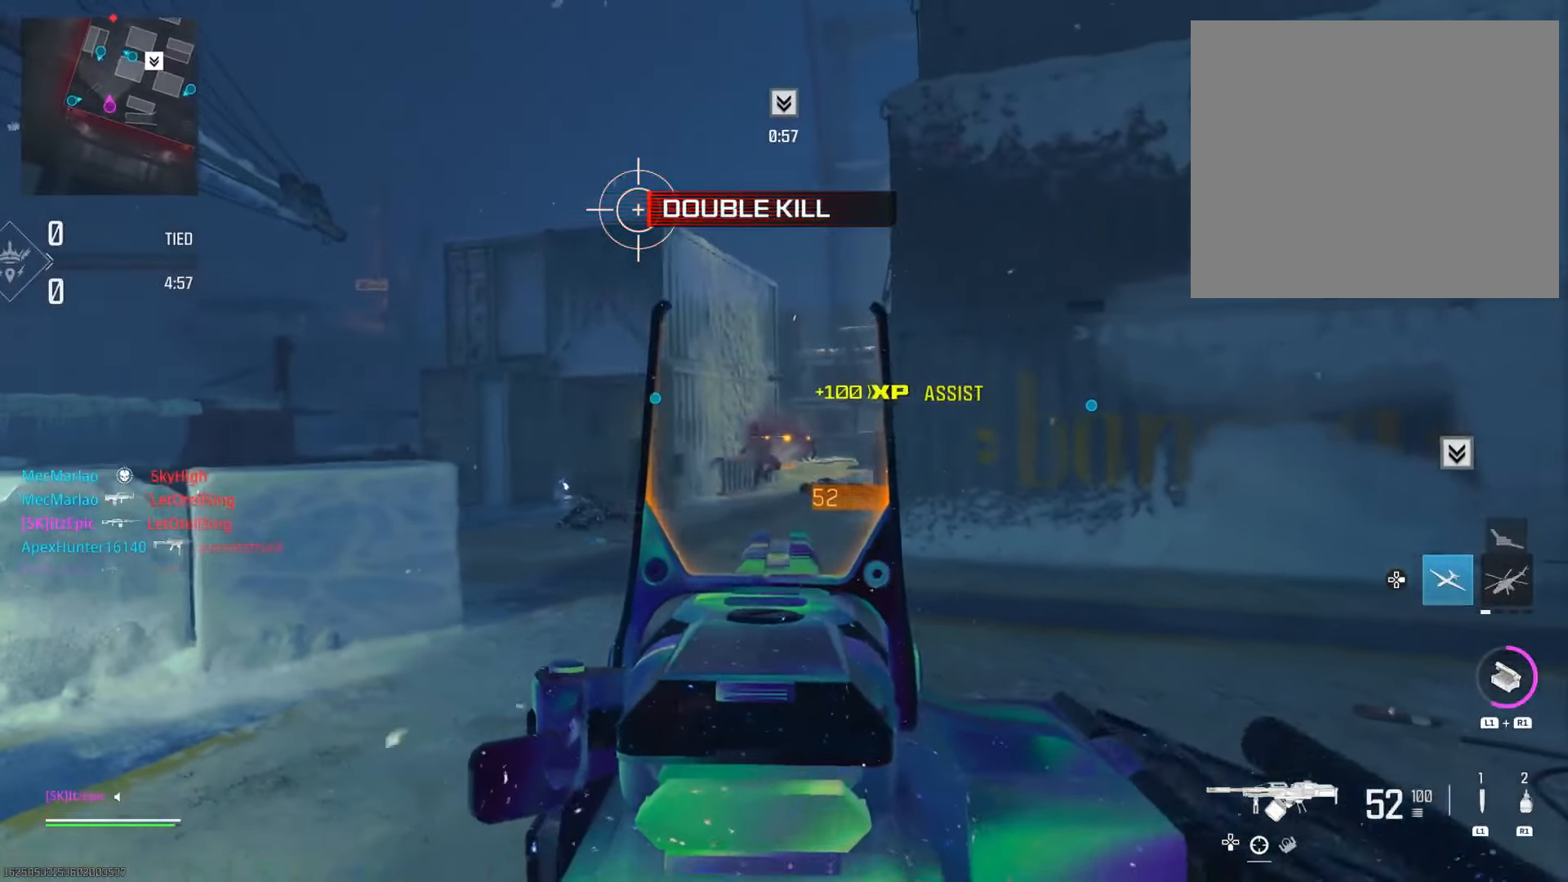
{"buttons": ["L2"], "left_stick": "left", "right_stick": "left", "events": [[33, "left_stick", "up-right"], [150, "left_stick", "up"], [200, "right_stick", "right"], [300, "left_stick", "left"], [400, "right_stick", "center"], [500, "right_stick", "left"]]}
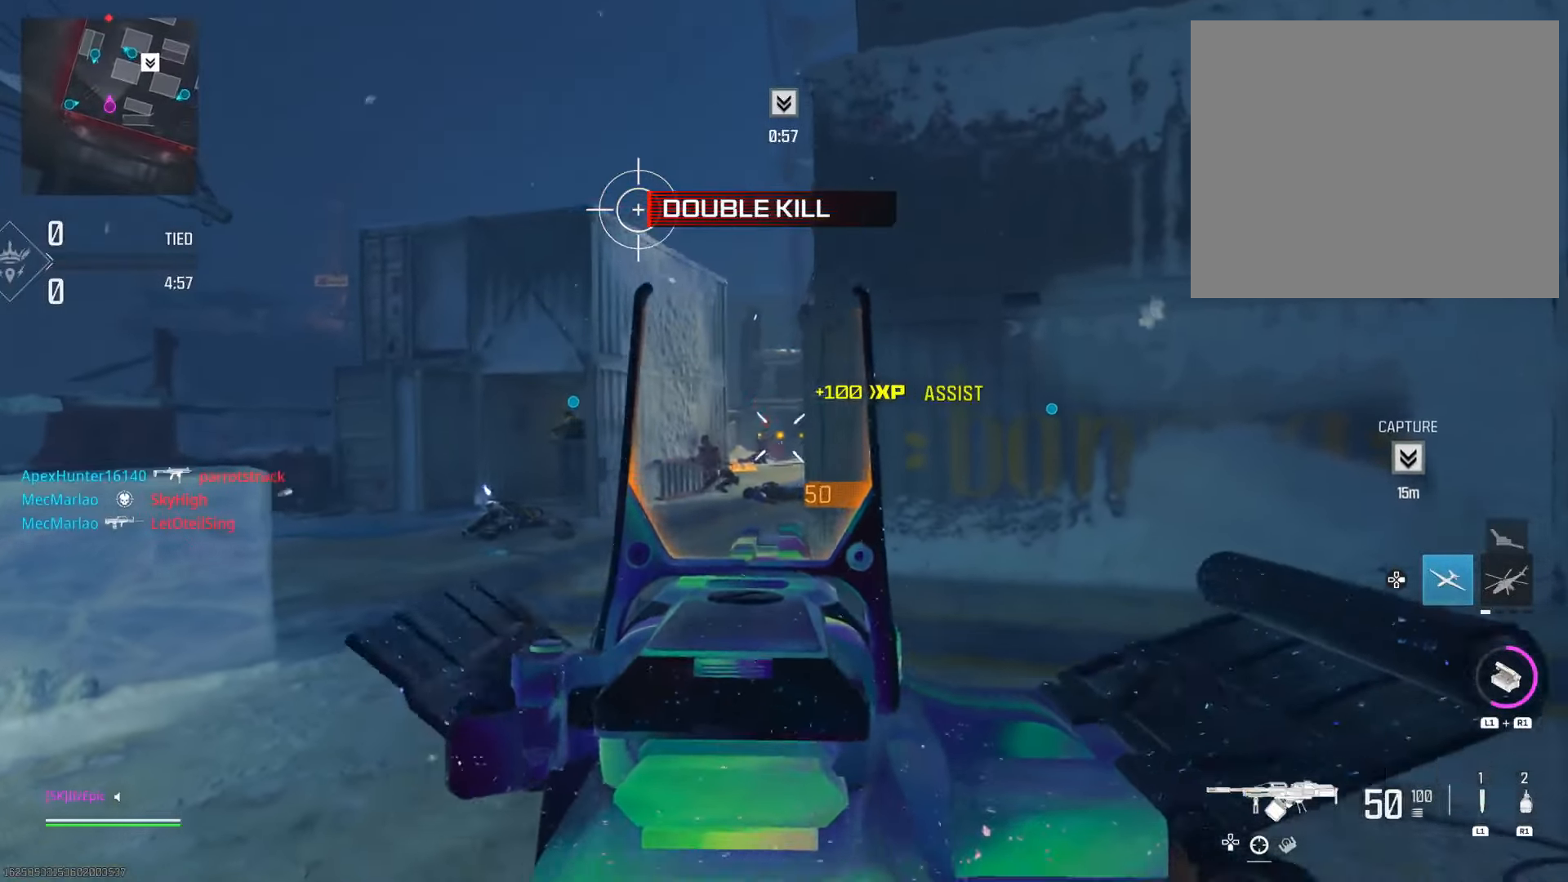
{"buttons": ["L2"], "left_stick": "down-right", "right_stick": "center", "events": [[83, "right_stick", "down"], [267, "right_stick", "center"], [334, "left_stick", "down-right"]]}
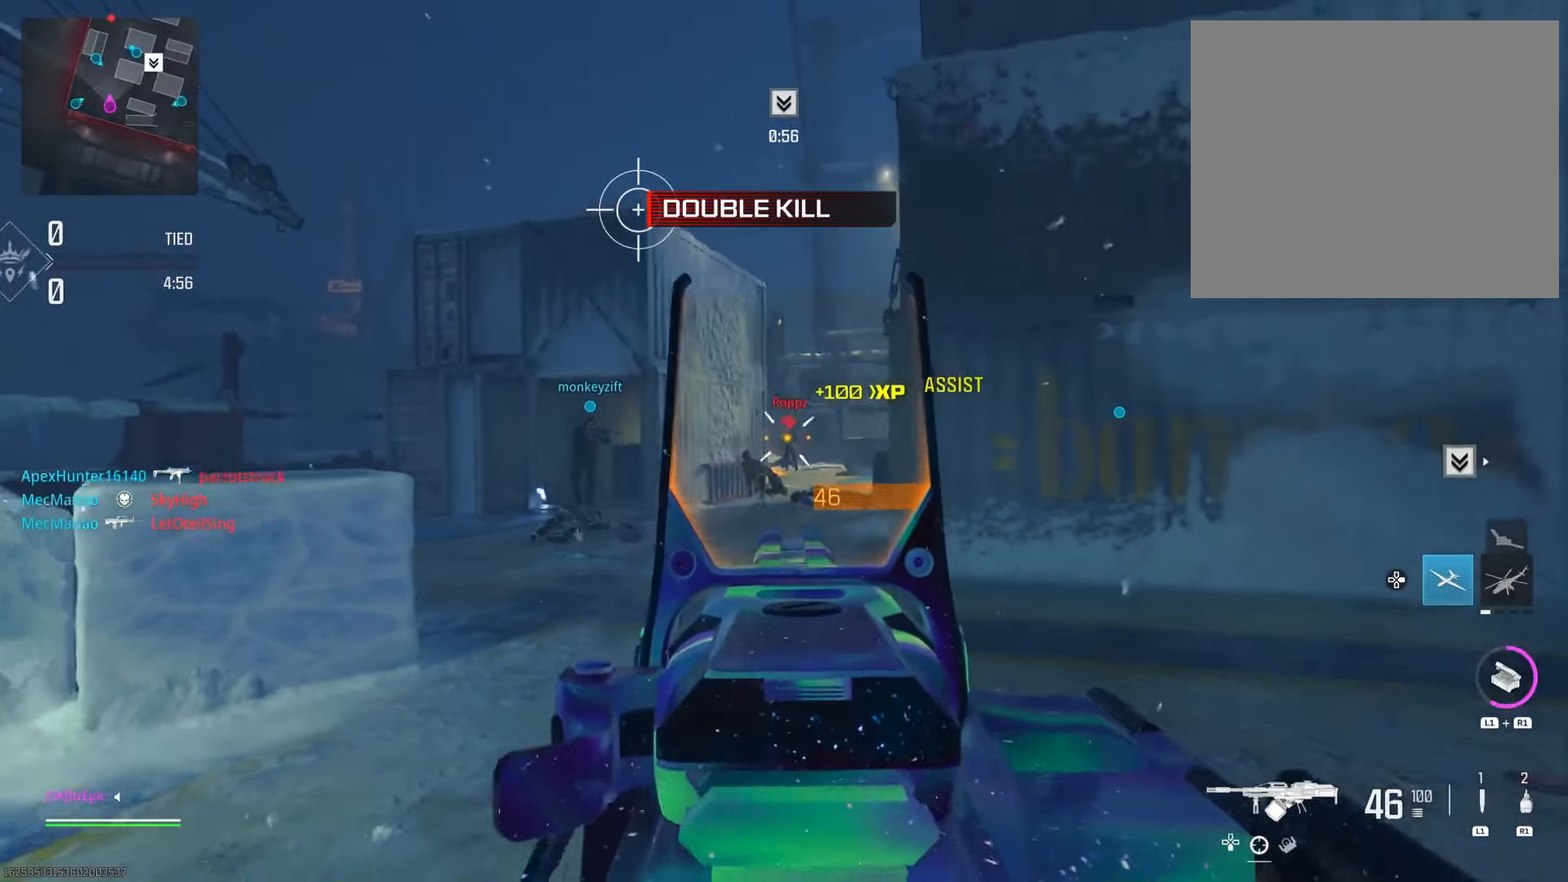
{"buttons": [], "left_stick": "down-right", "right_stick": "right", "events": [[100, "right_stick", "down"], [233, "right_stick", "down-right"], [267, "L2", "up"], [450, "right_stick", "right"]]}
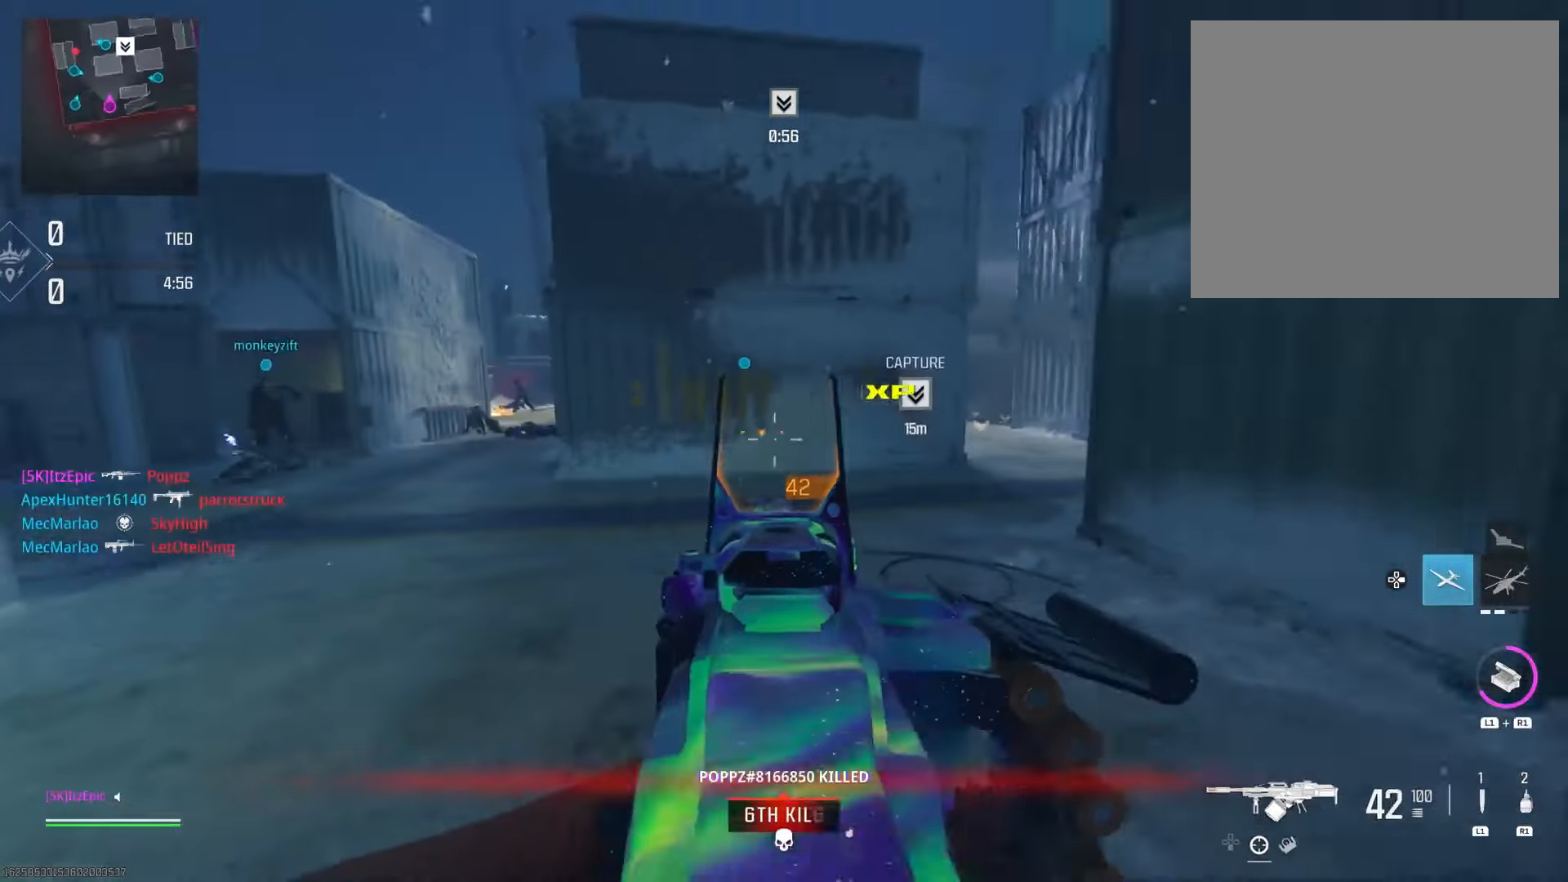
{"buttons": [], "left_stick": "up", "right_stick": "left", "events": [[100, "left_stick", "up-right"], [184, "right_stick", "center"], [300, "left_stick", "up"], [350, "right_stick", "left"]]}
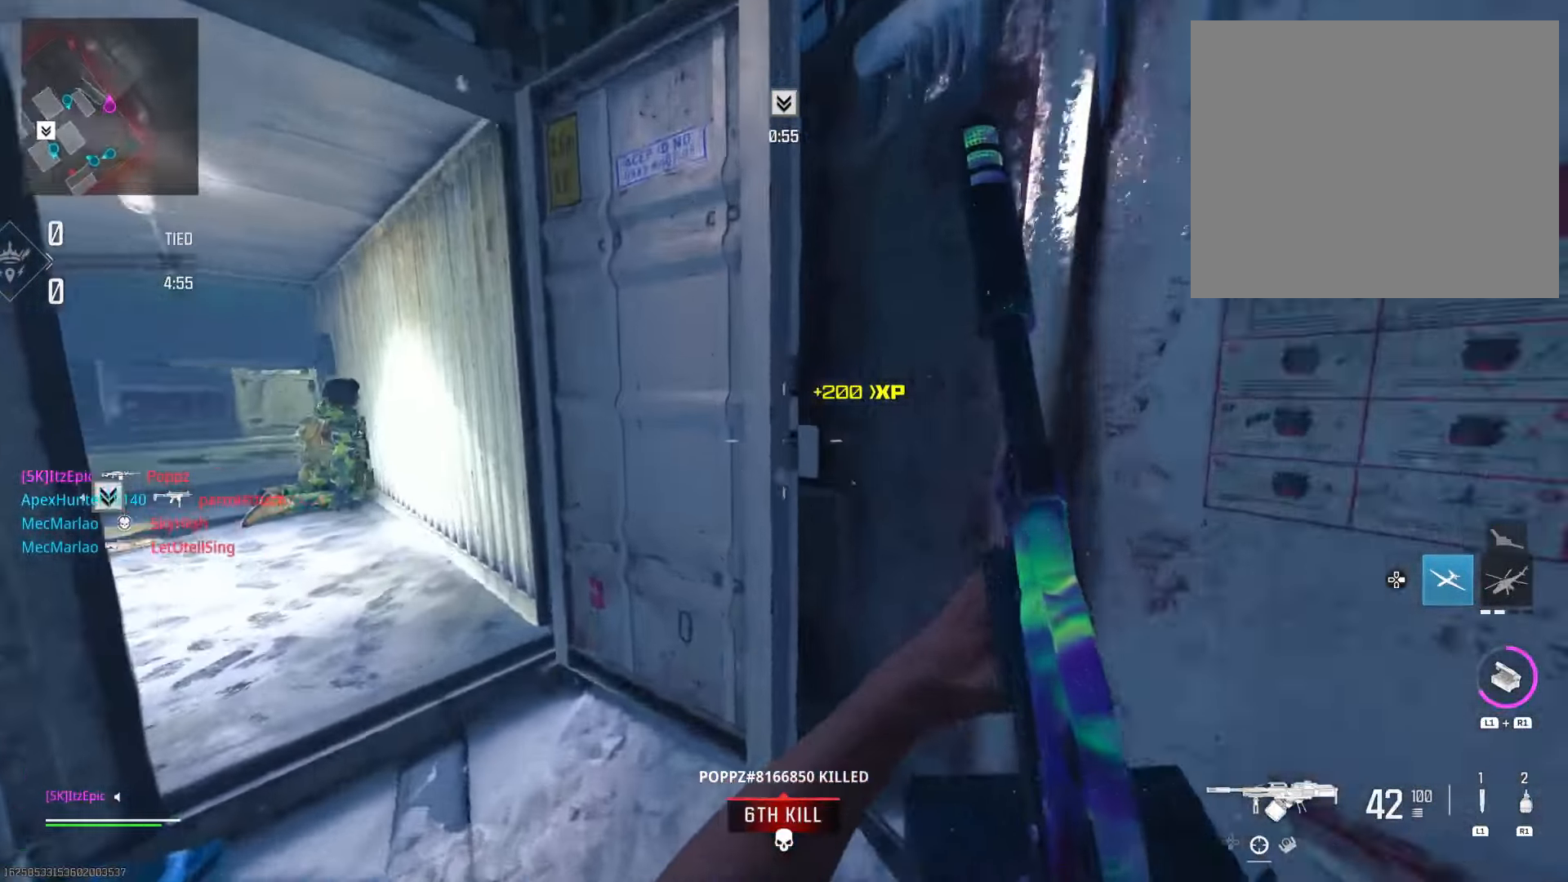
{"buttons": [], "left_stick": "up-right", "right_stick": "center", "events": [[50, "left_stick", "up-left"], [150, "CIRCLE", "down"], [150, "right_stick", "center"], [250, "CIRCLE", "up"], [300, "left_stick", "up"], [483, "left_stick", "up-right"]]}
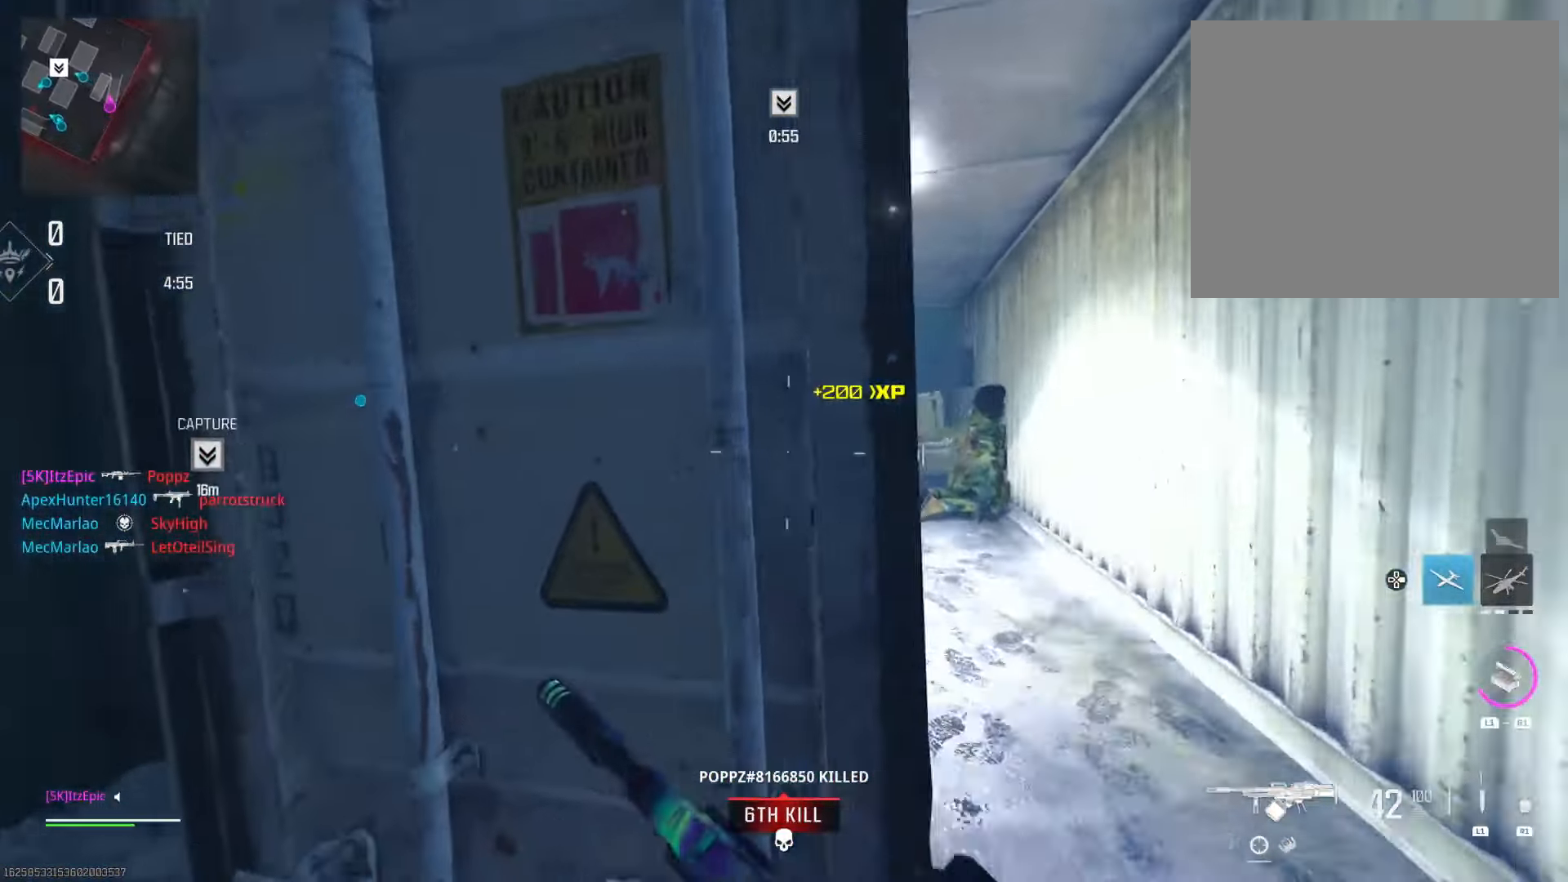
{"buttons": [], "left_stick": "right", "right_stick": "center", "events": [[50, "left_stick", "right"], [83, "CIRCLE", "down"], [100, "R3", "down"], [250, "CIRCLE", "up"], [250, "R3", "up"], [250, "right_stick", "right"], [384, "right_stick", "center"]]}
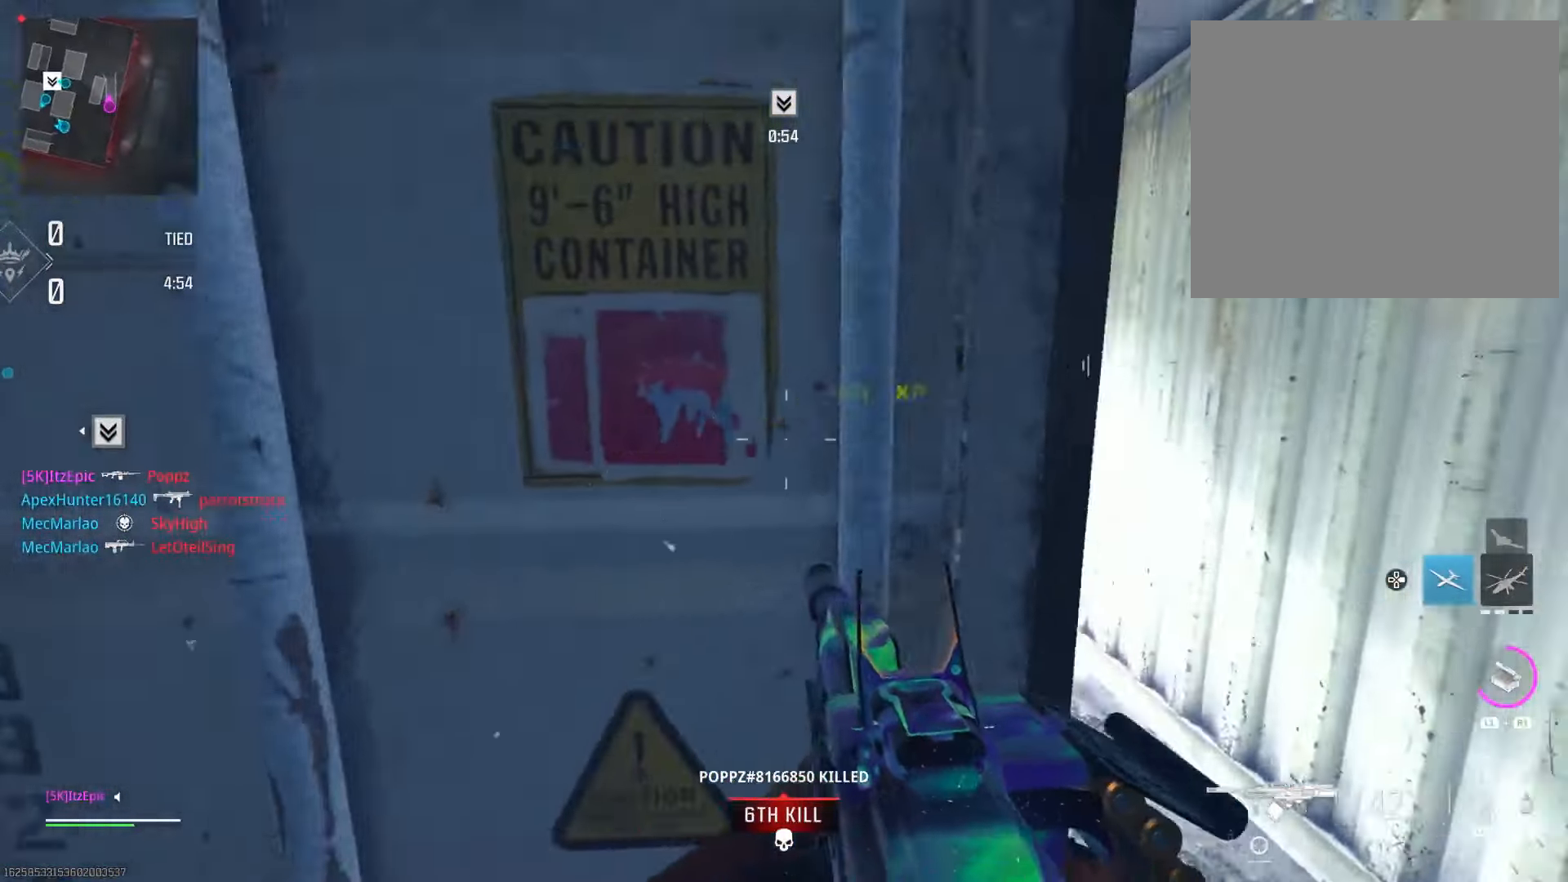
{"buttons": ["CIRCLE"], "left_stick": "up", "right_stick": "center", "events": [[50, "left_stick", "up-right"], [267, "left_stick", "up"], [483, "CIRCLE", "down"]]}
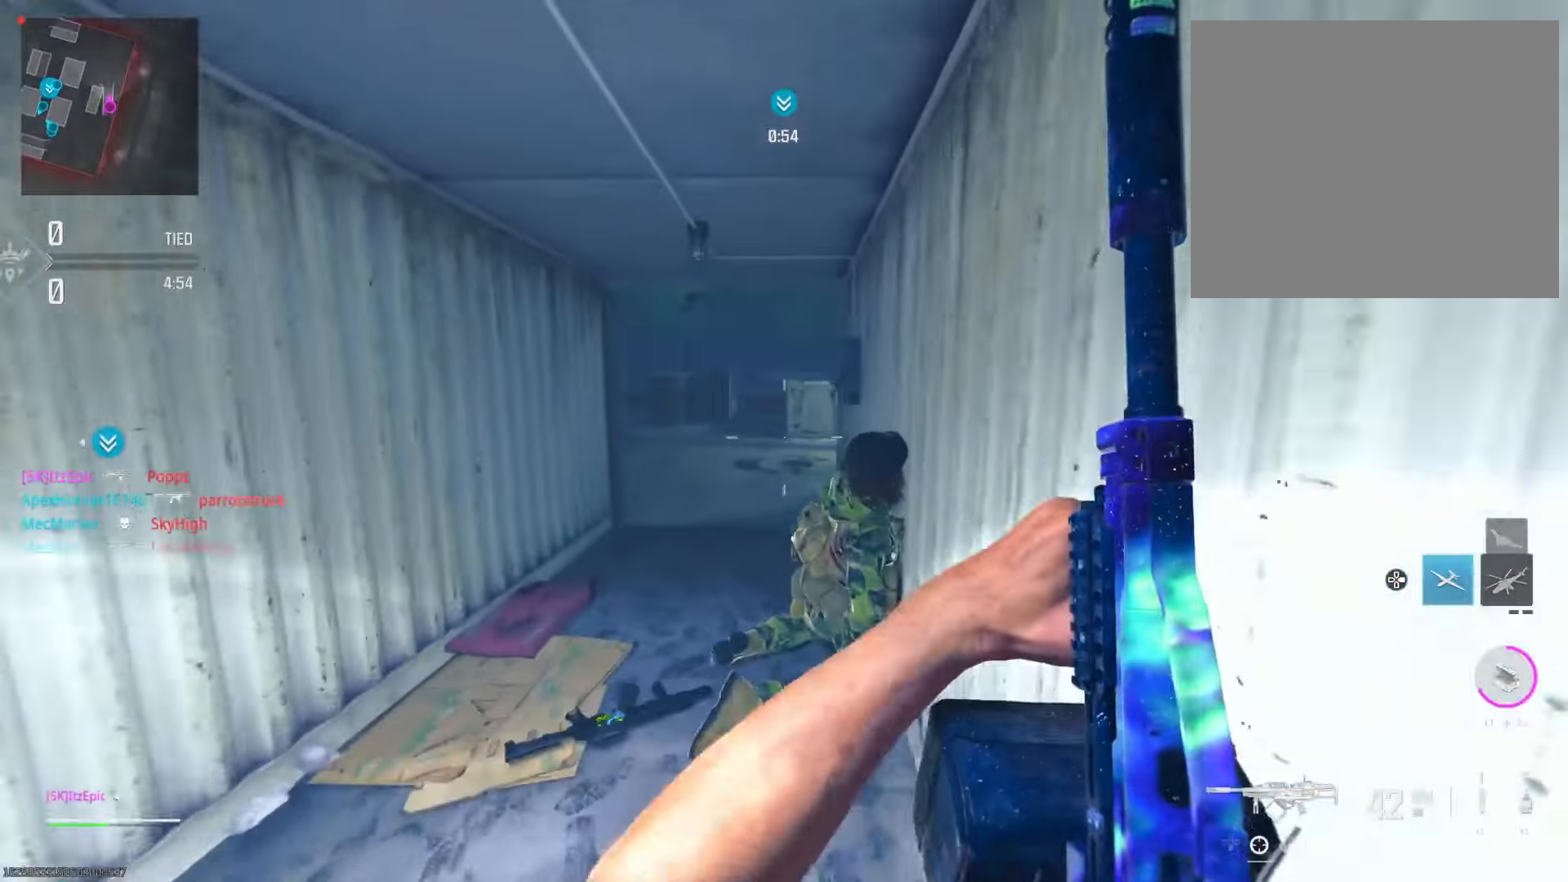
{"buttons": [], "left_stick": "up-right", "right_stick": "left", "events": [[117, "CIRCLE", "up"], [267, "left_stick", "up-right"], [367, "right_stick", "left"]]}
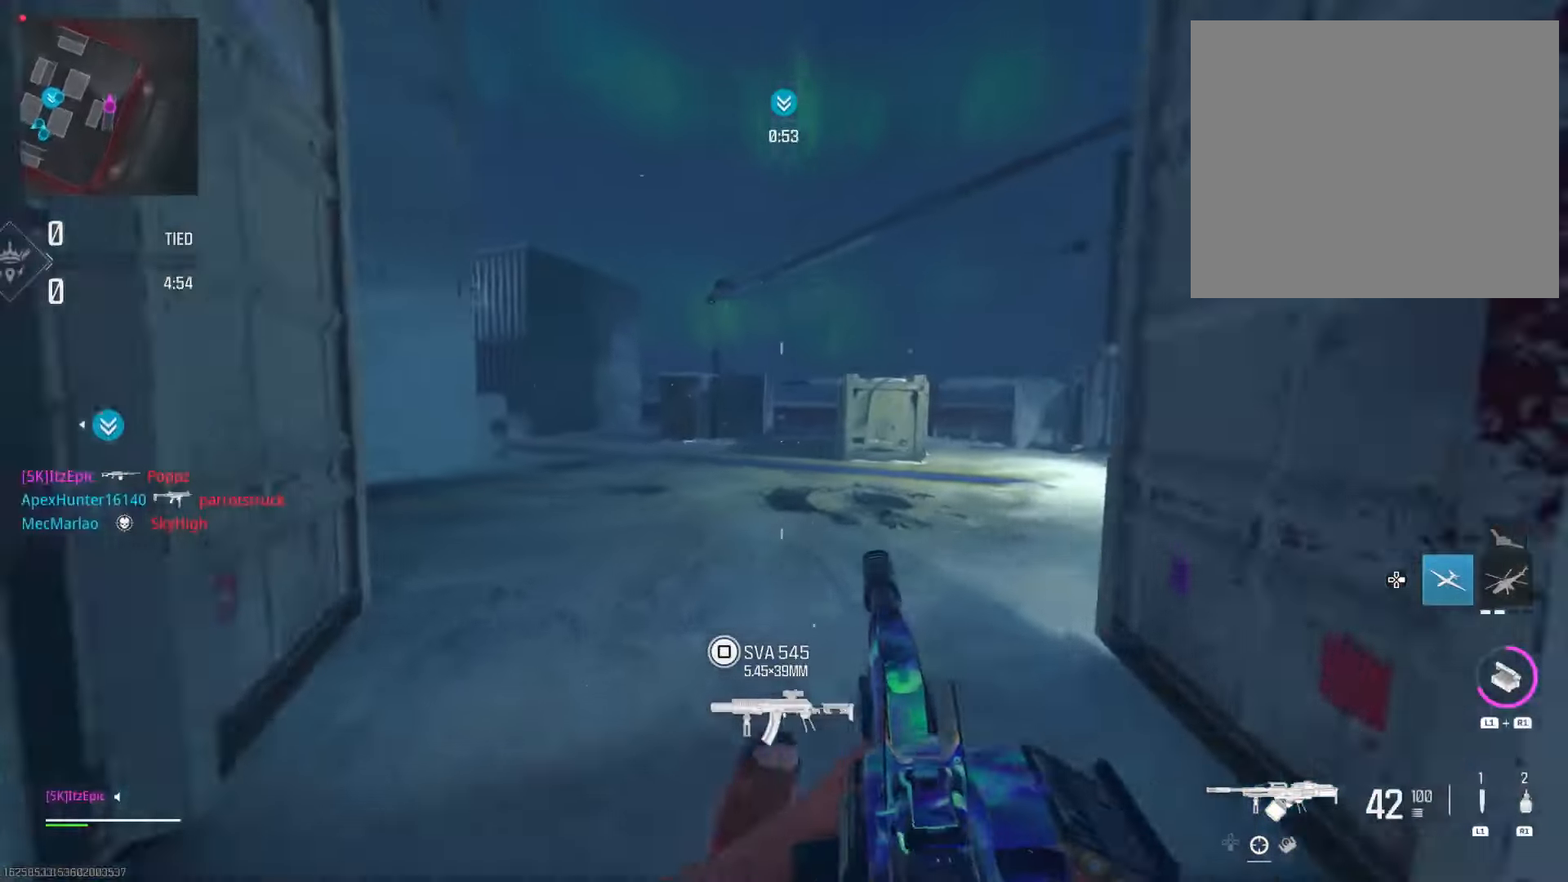
{"buttons": ["L2", "R3"], "left_stick": "right", "right_stick": "left", "events": [[33, "left_stick", "right"], [133, "right_stick", "center"], [250, "right_stick", "left"], [367, "L2", "down"], [400, "R3", "down"]]}
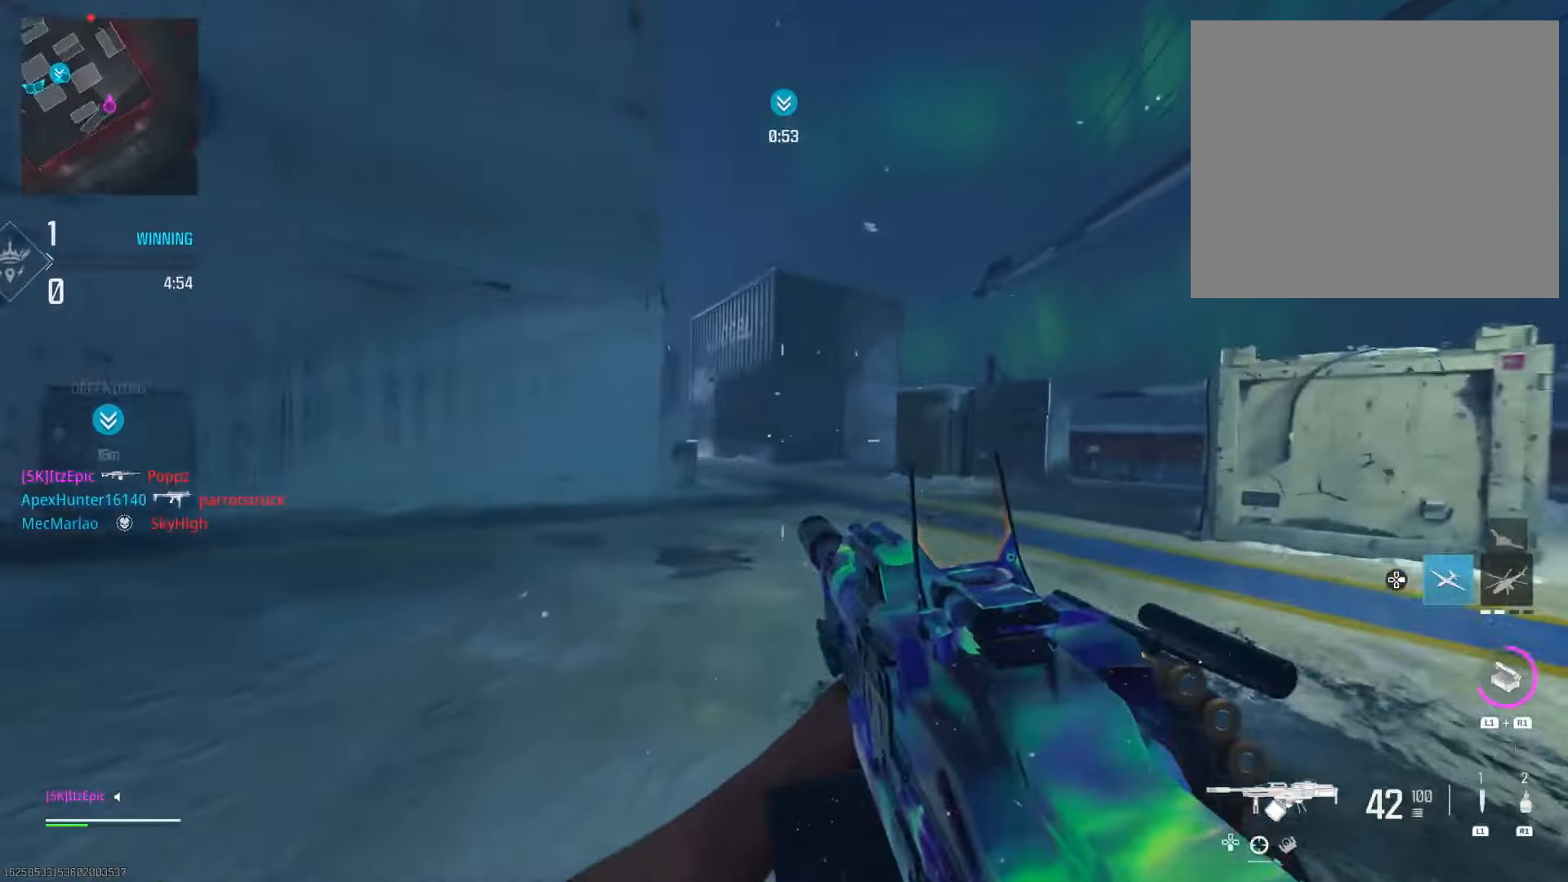
{"buttons": ["L2"], "left_stick": "down-right", "right_stick": "up", "events": [[66, "left_stick", "down-right"], [83, "R3", "up"], [267, "right_stick", "up-left"], [400, "right_stick", "up"]]}
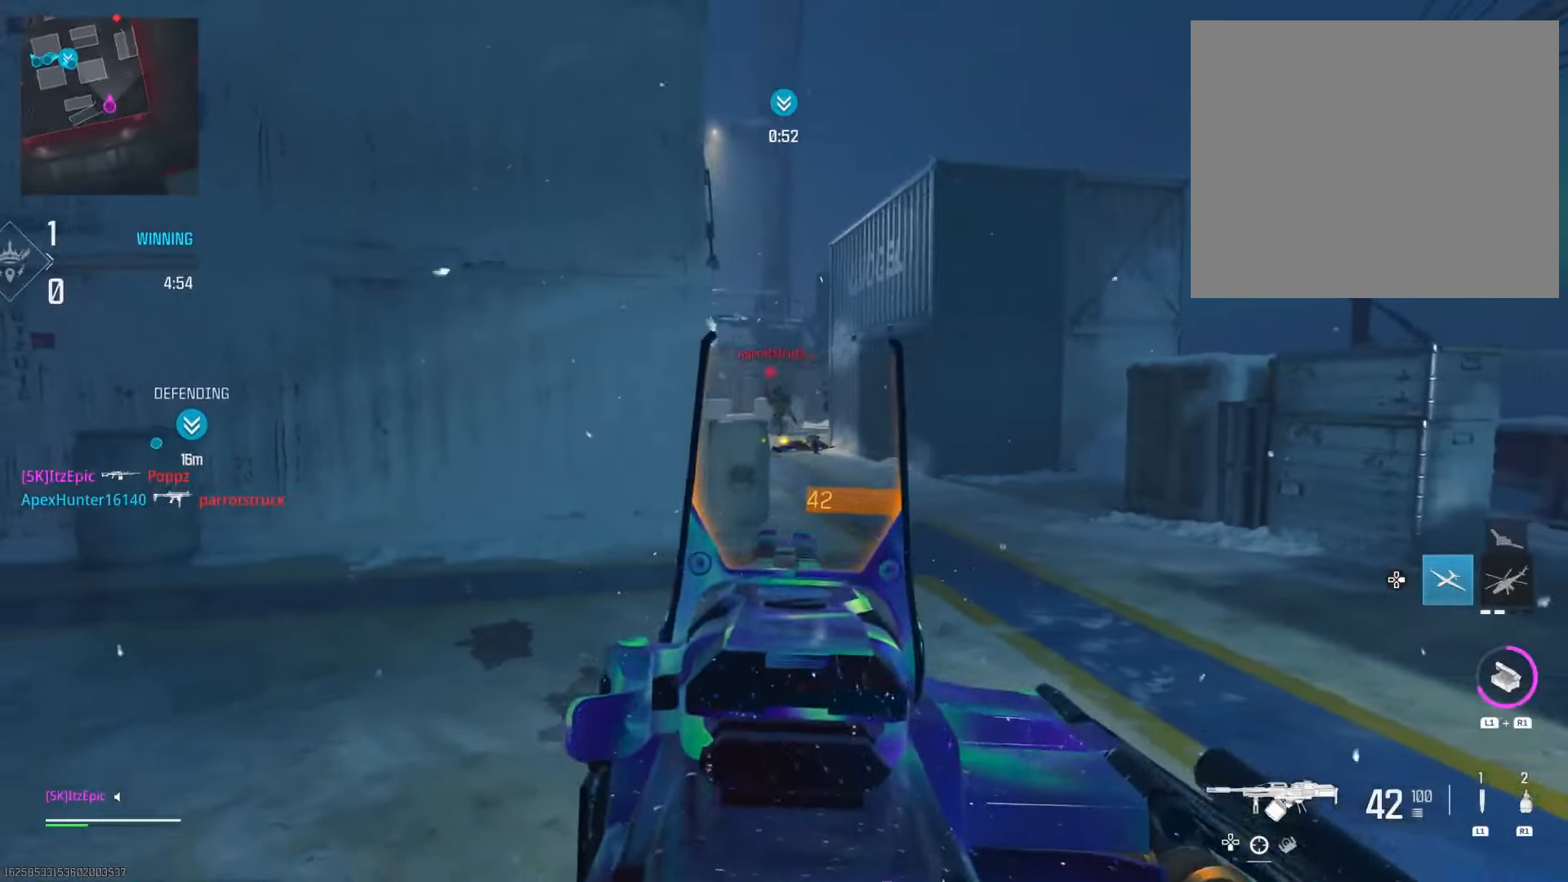
{"buttons": ["L2"], "left_stick": "left", "right_stick": "down-right", "events": [[33, "right_stick", "up-left"], [300, "right_stick", "left"], [350, "right_stick", "down"], [417, "left_stick", "left"], [501, "right_stick", "down-right"]]}
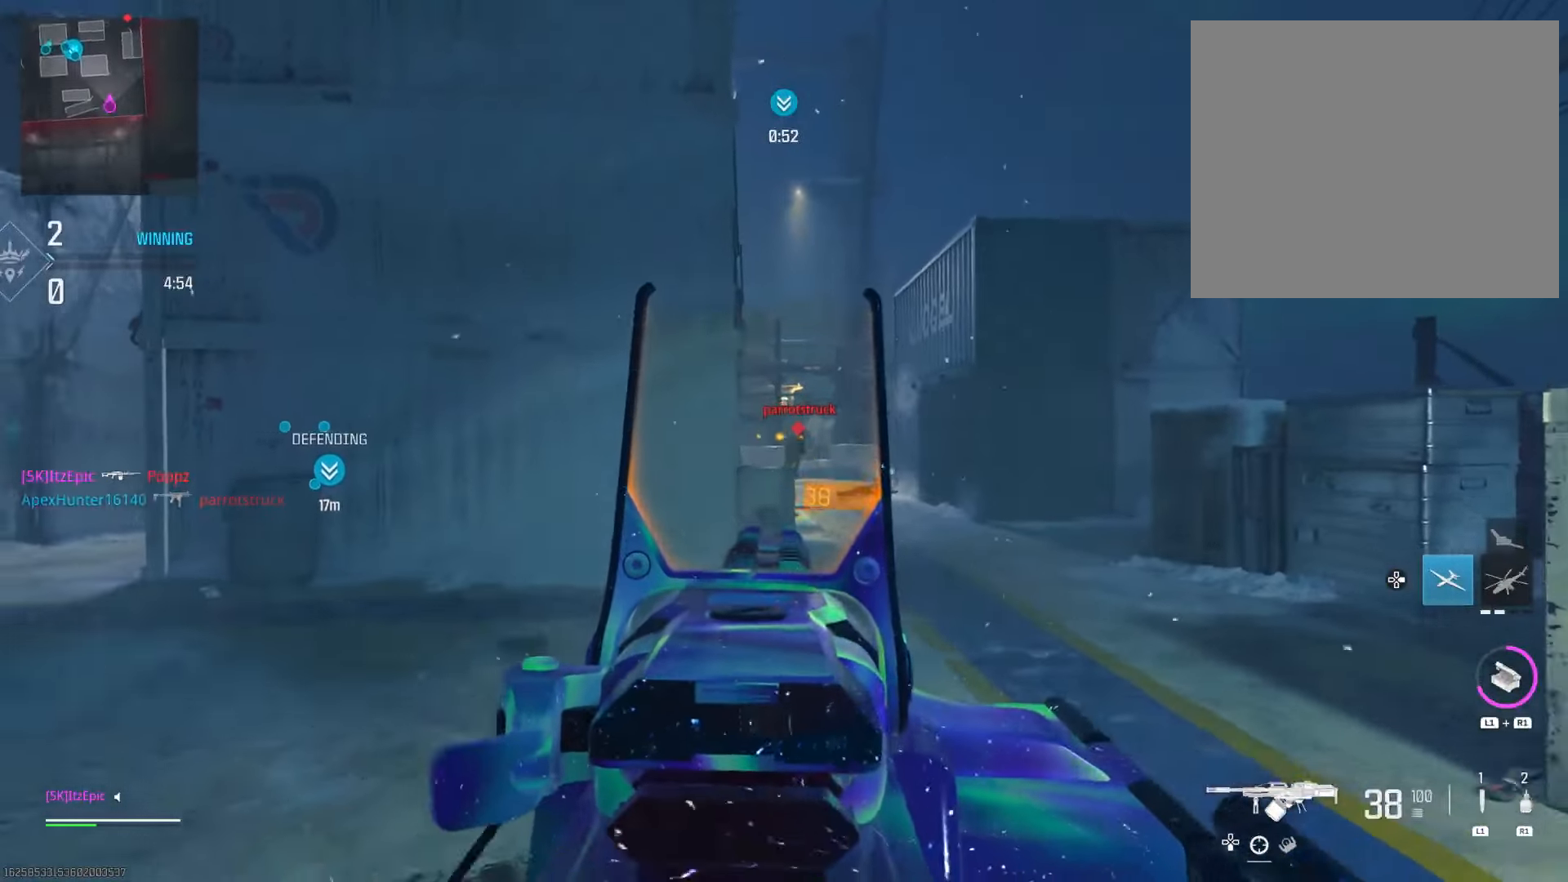
{"buttons": ["L2"], "left_stick": "center", "right_stick": "right", "events": [[250, "right_stick", "center"], [383, "left_stick", "center"], [450, "right_stick", "right"]]}
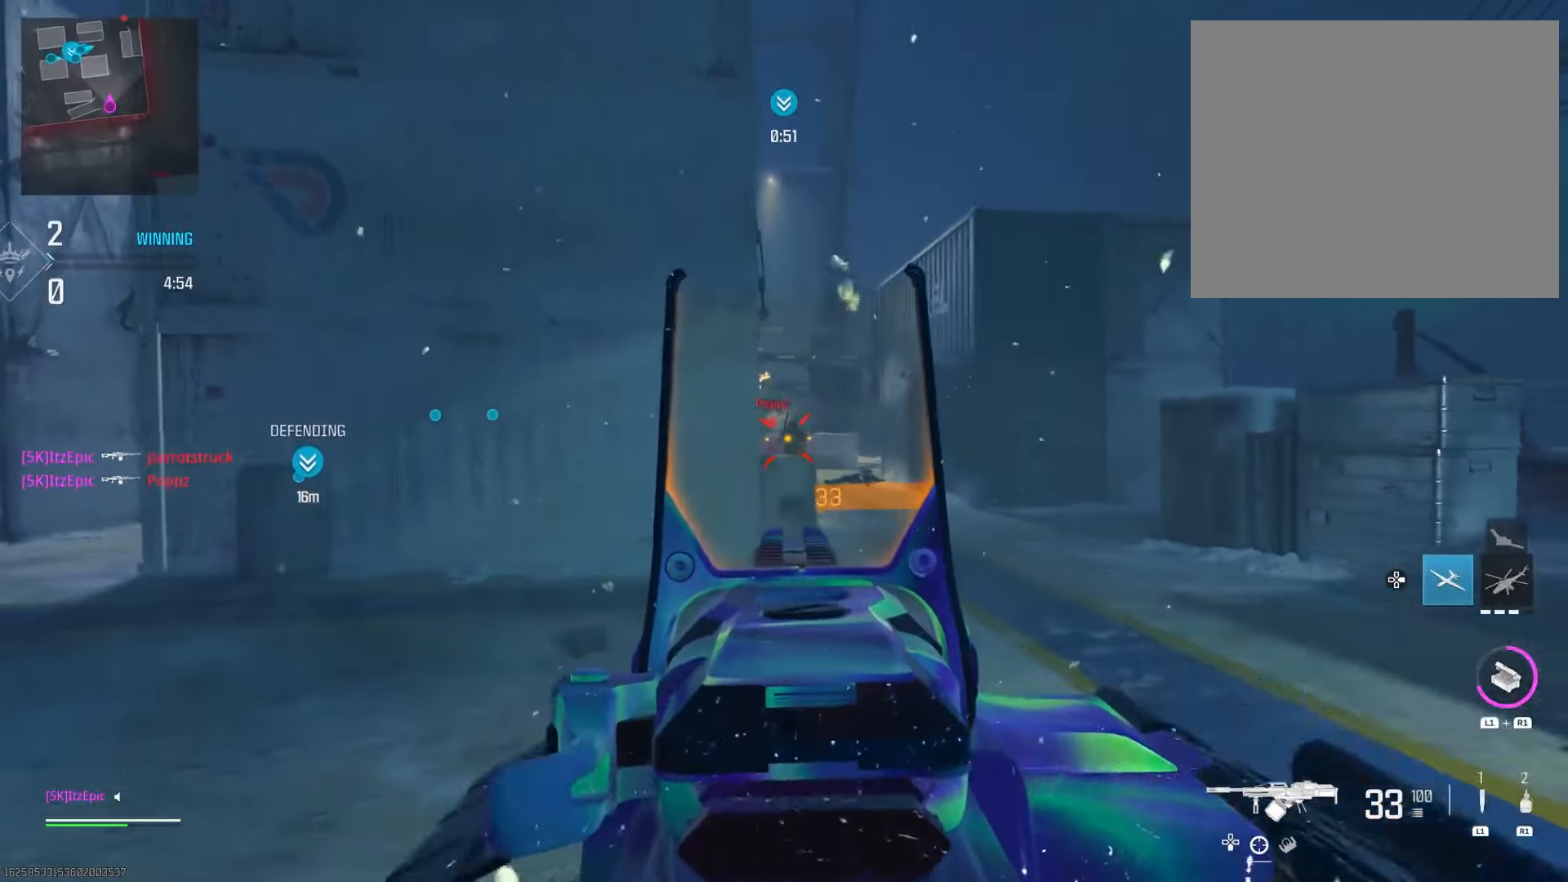
{"buttons": ["L2"], "left_stick": "right", "right_stick": "down", "events": [[50, "left_stick", "left"], [167, "right_stick", "center"], [234, "right_stick", "left"], [317, "left_stick", "right"], [384, "right_stick", "down"]]}